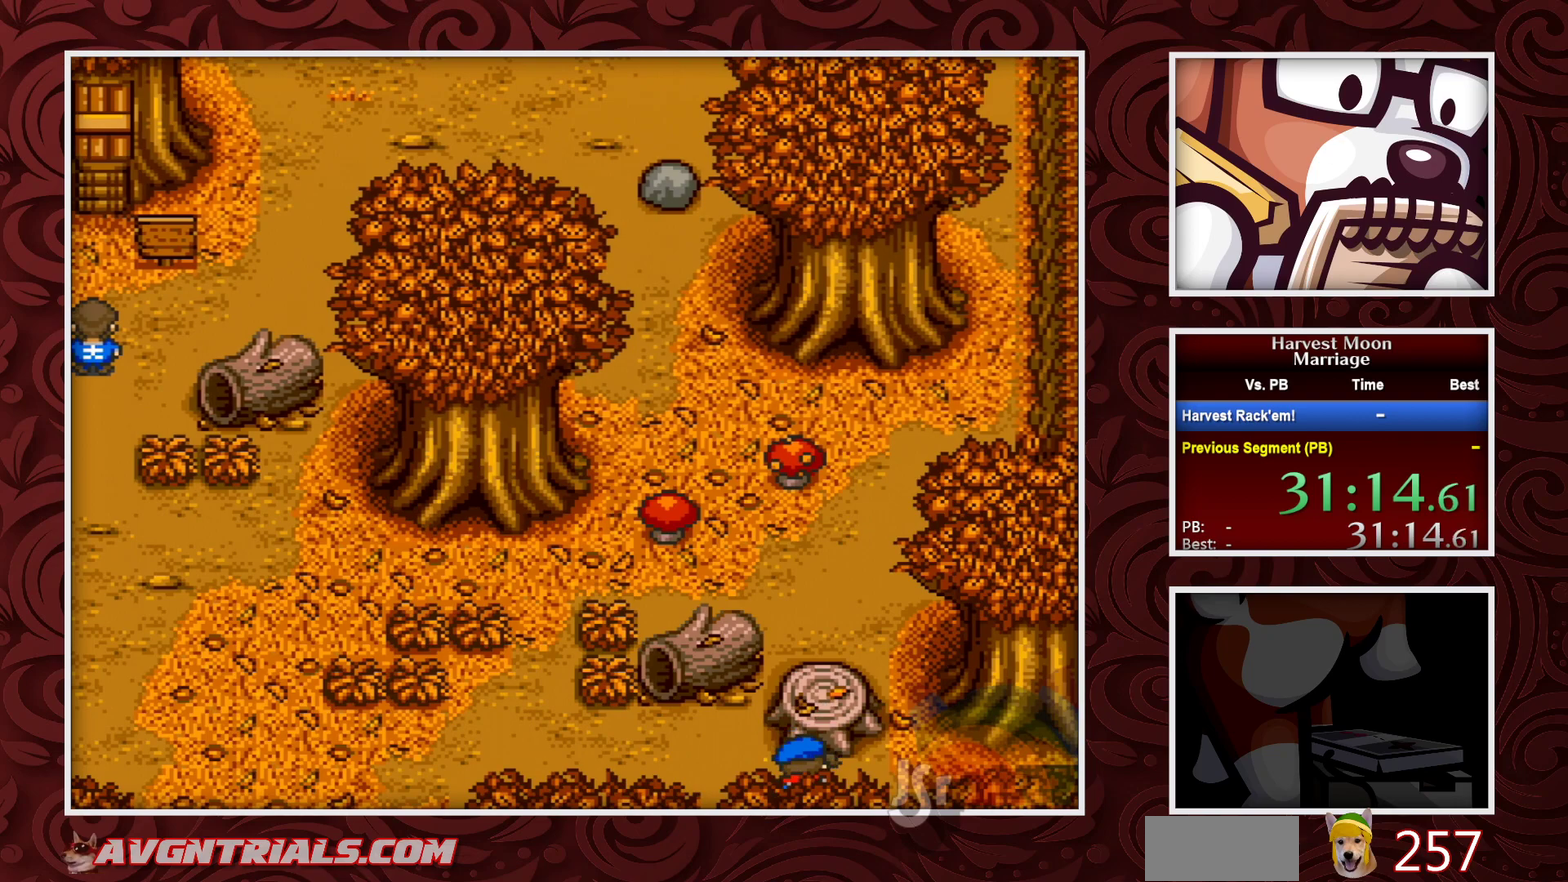
Gameplay with a controller (Nintendo layout); each line is a JSON object with the inputs held at the frame after it. "events" lists button and stick changes between this image and that frame as [ms after this image, input, new state], when the widget could be followed in between. Not read: L3 R3.
{"buttons": [], "events": [[117, "Y", "down"], [283, "Y", "up"]]}
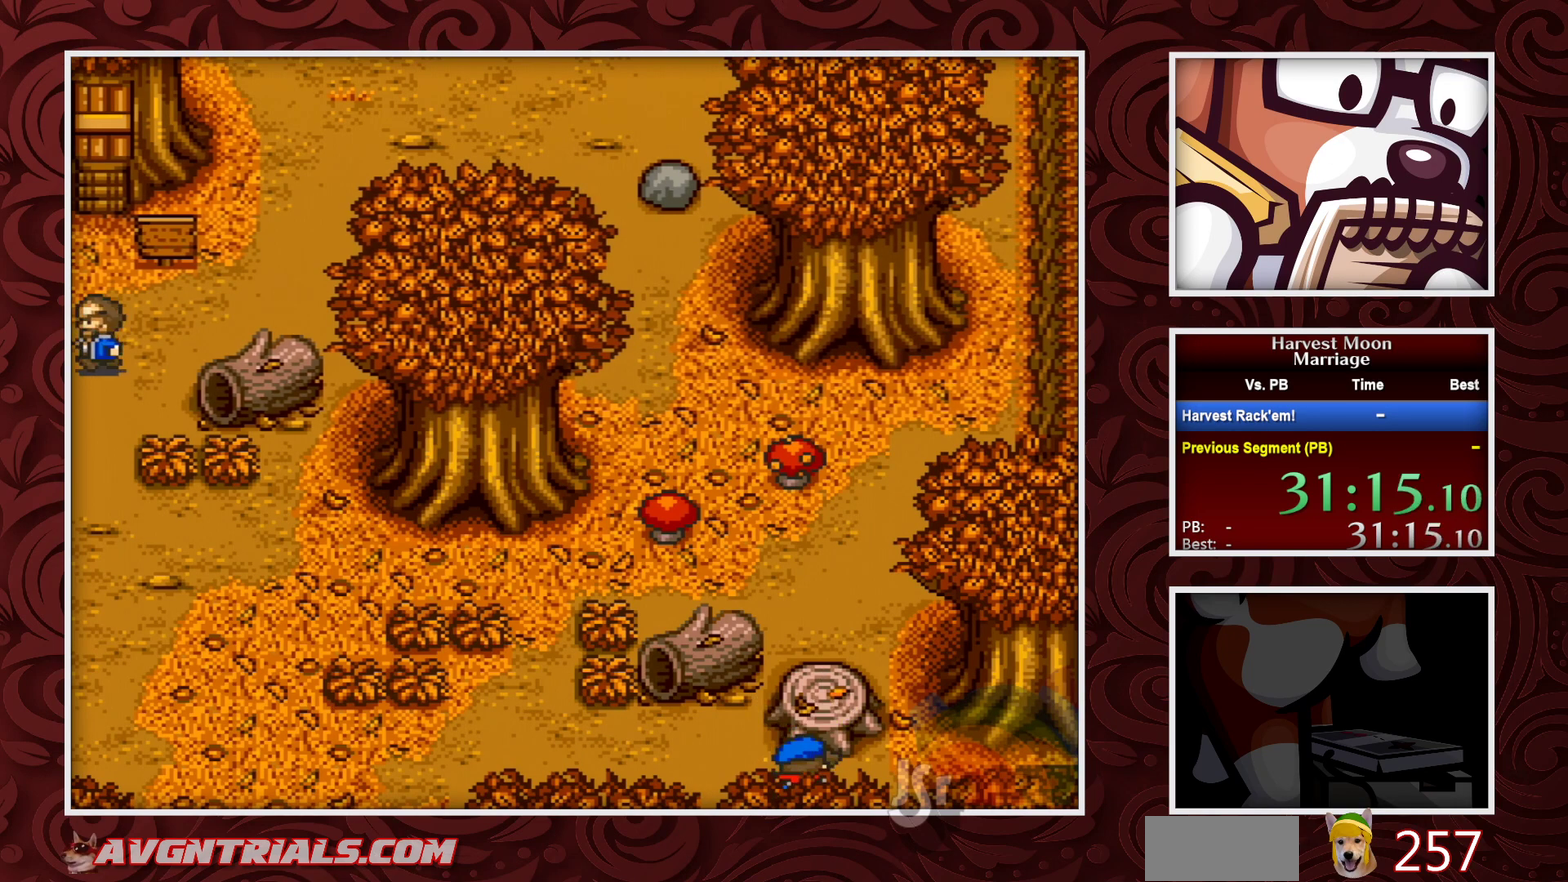
{"buttons": ["Y"], "events": [[383, "Y", "down"]]}
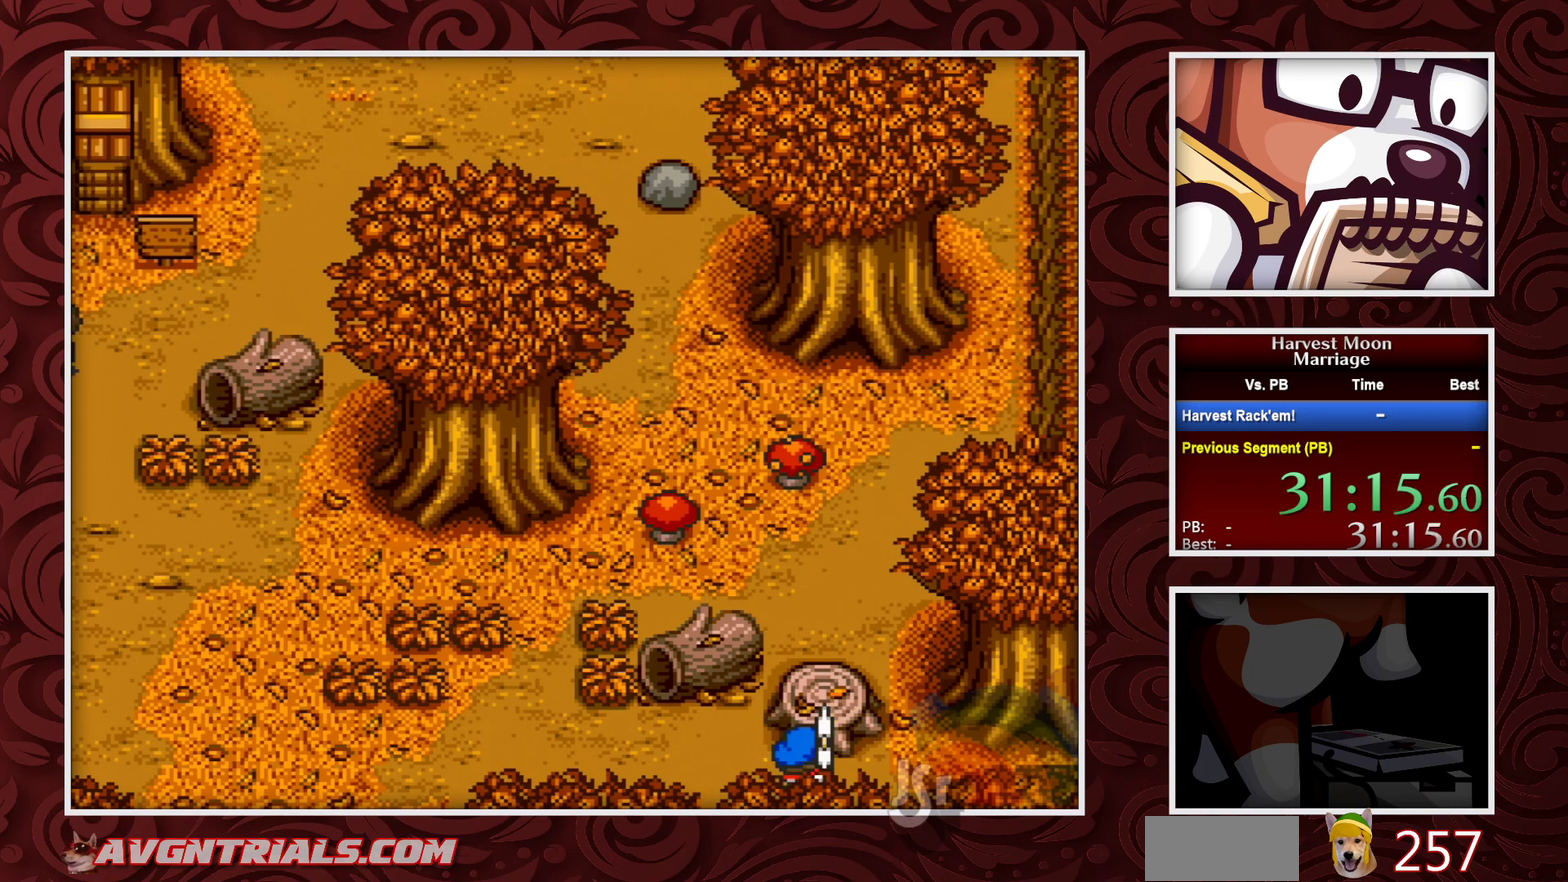
{"buttons": [], "events": [[67, "Y", "up"]]}
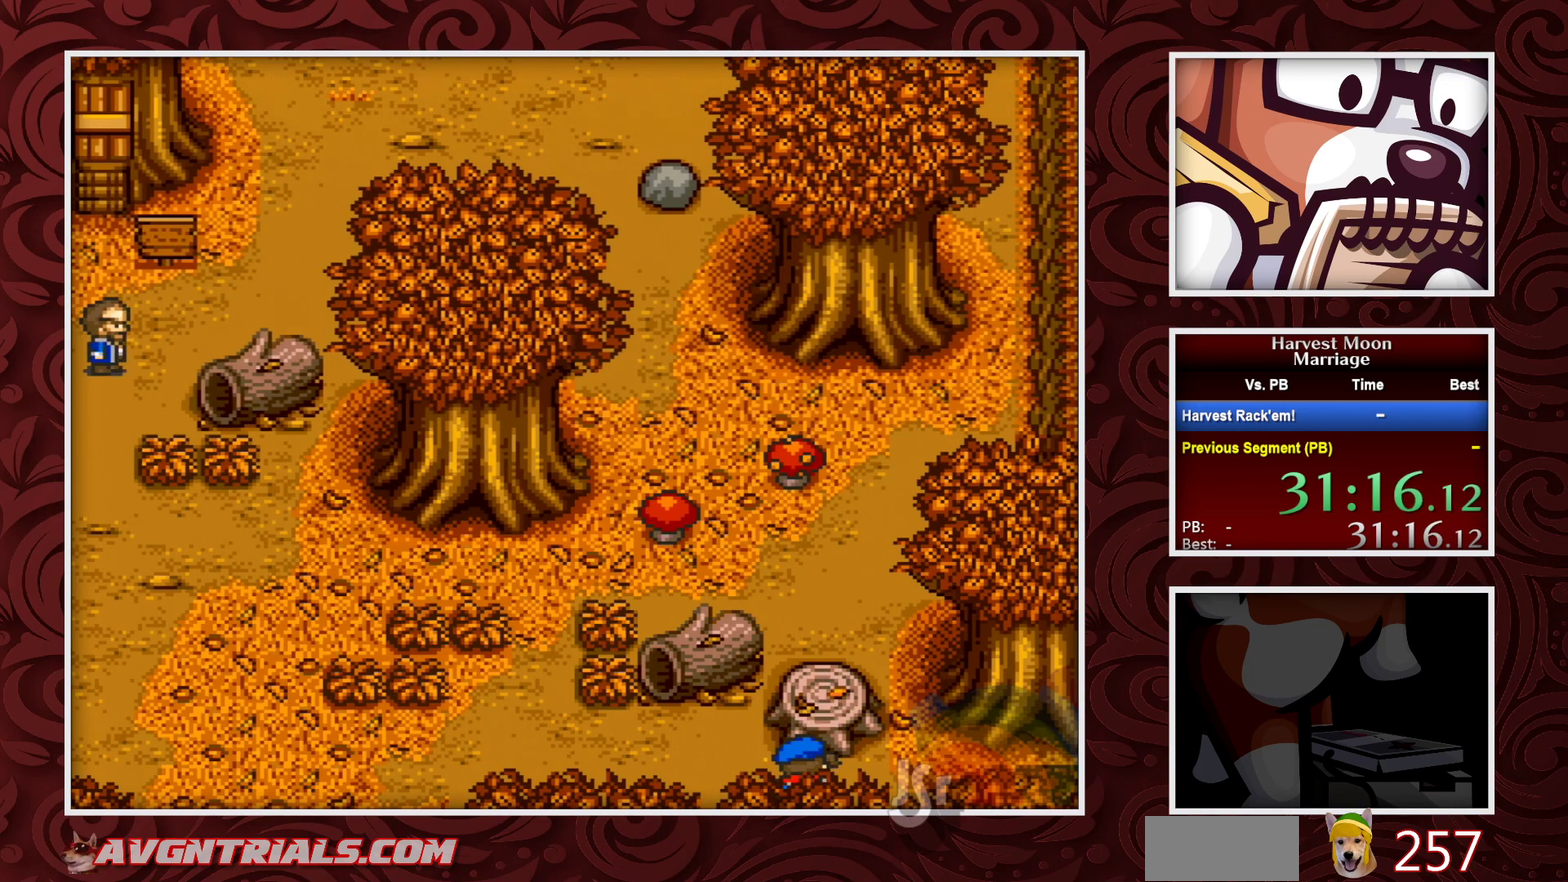
{"buttons": [], "events": [[167, "Y", "down"], [350, "Y", "up"]]}
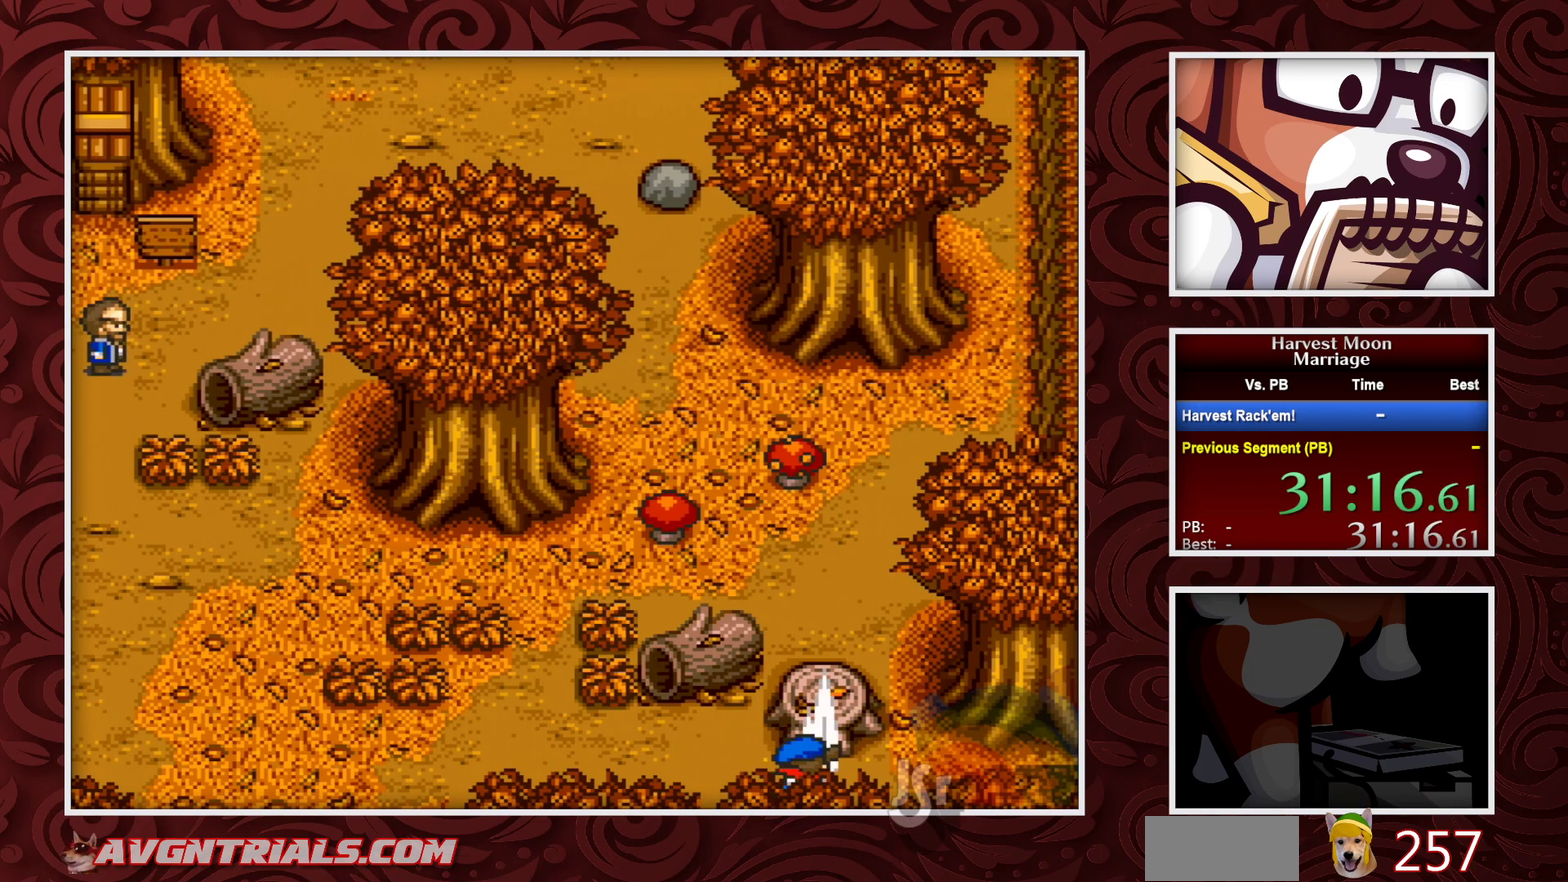
{"buttons": ["Y"], "events": [[433, "Y", "down"]]}
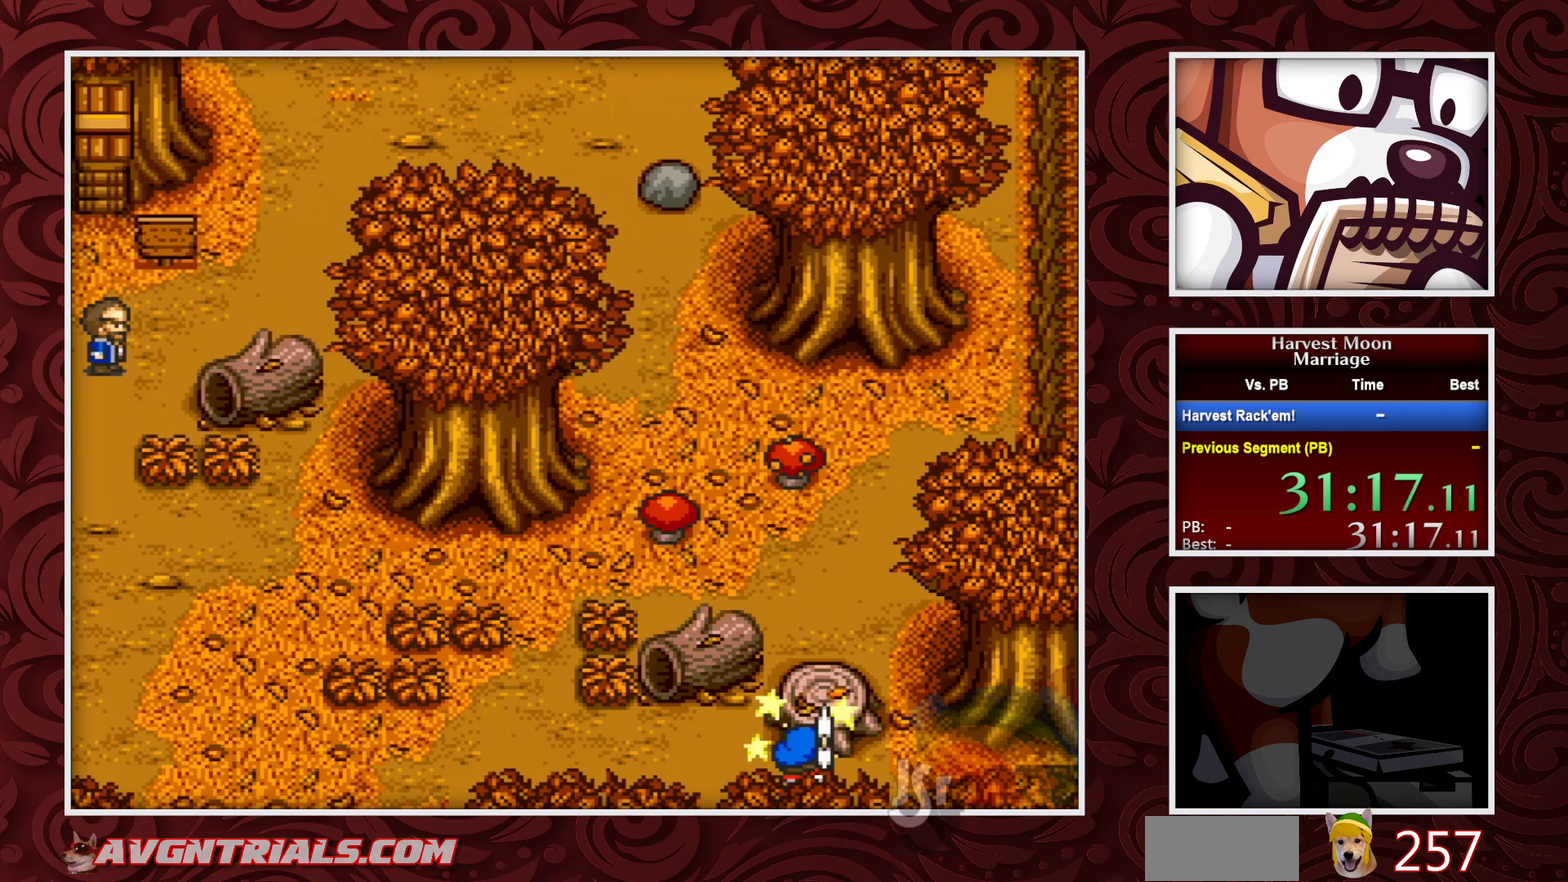
{"buttons": ["B"], "events": [[100, "Y", "up"], [267, "B", "down"]]}
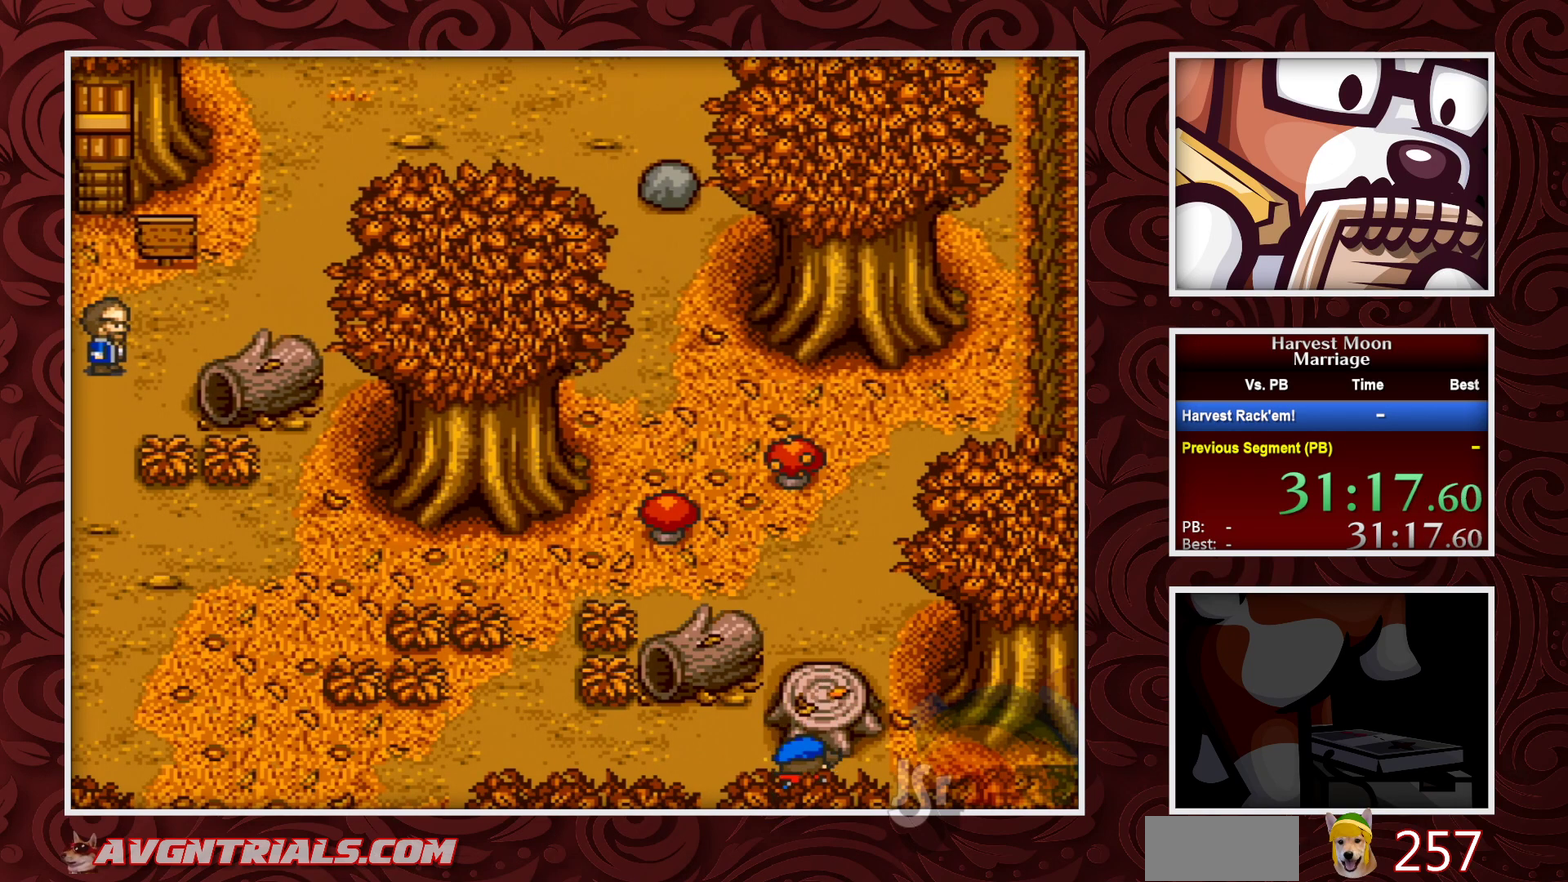
{"buttons": ["B"], "events": []}
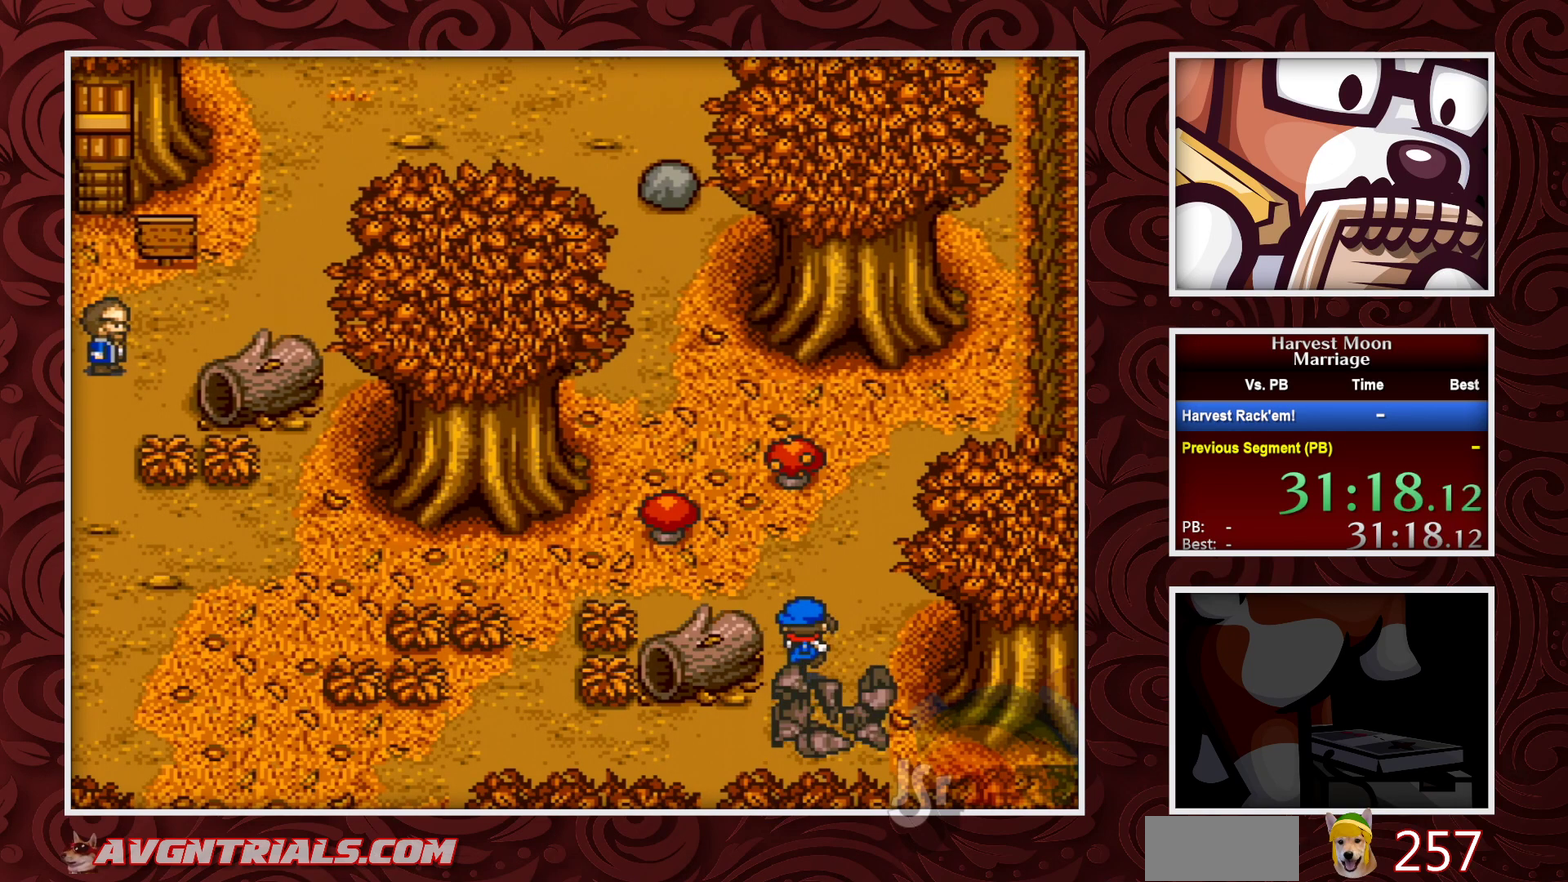
{"buttons": ["A"], "events": [[383, "A", "down"], [433, "B", "up"]]}
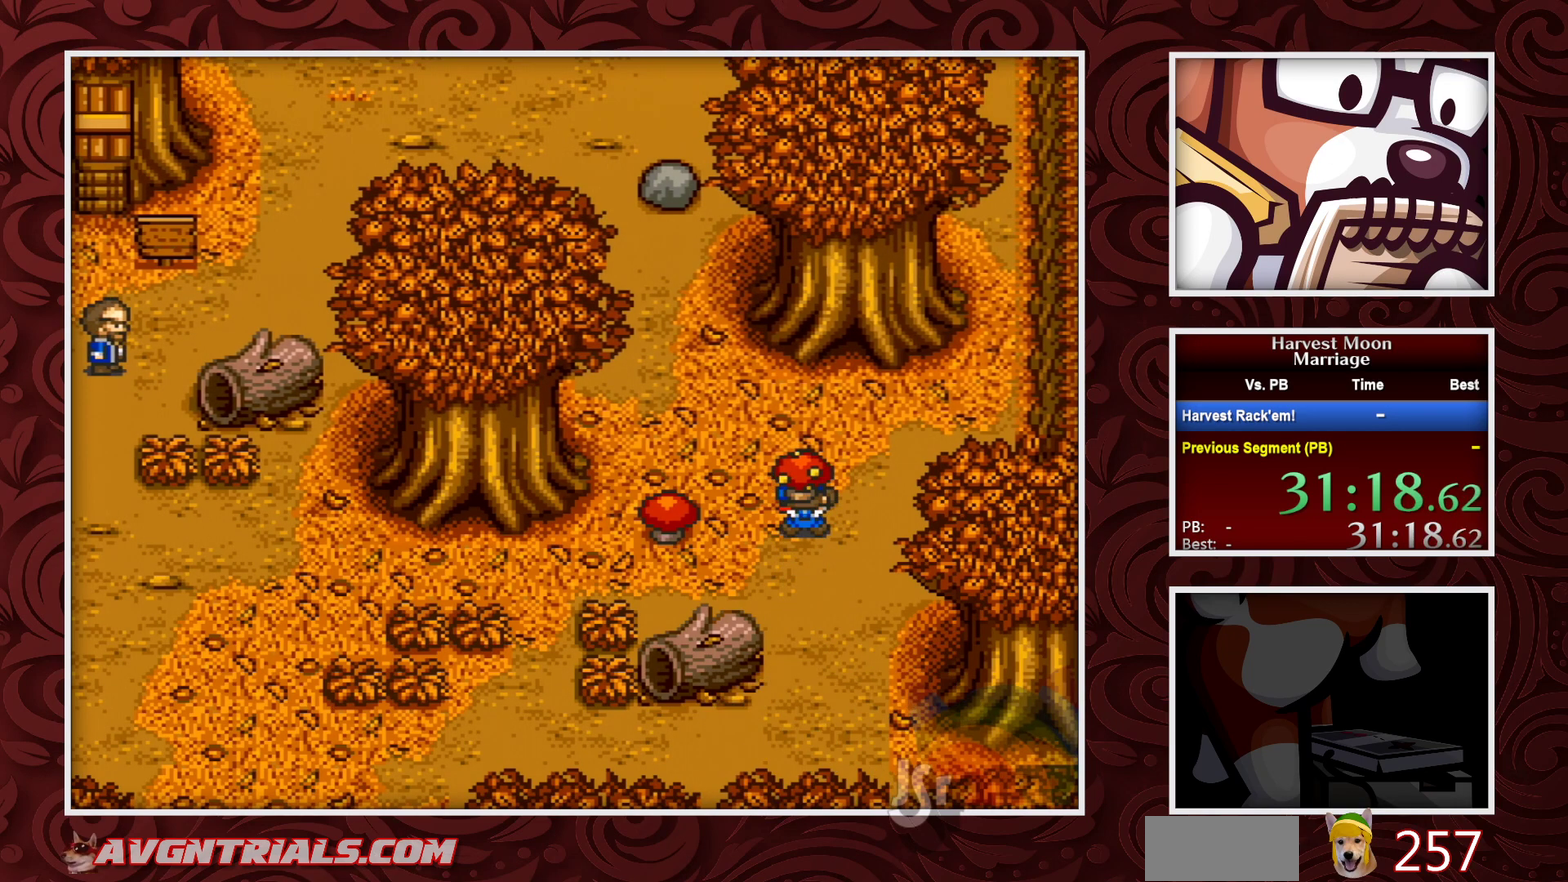
{"buttons": ["A"], "events": []}
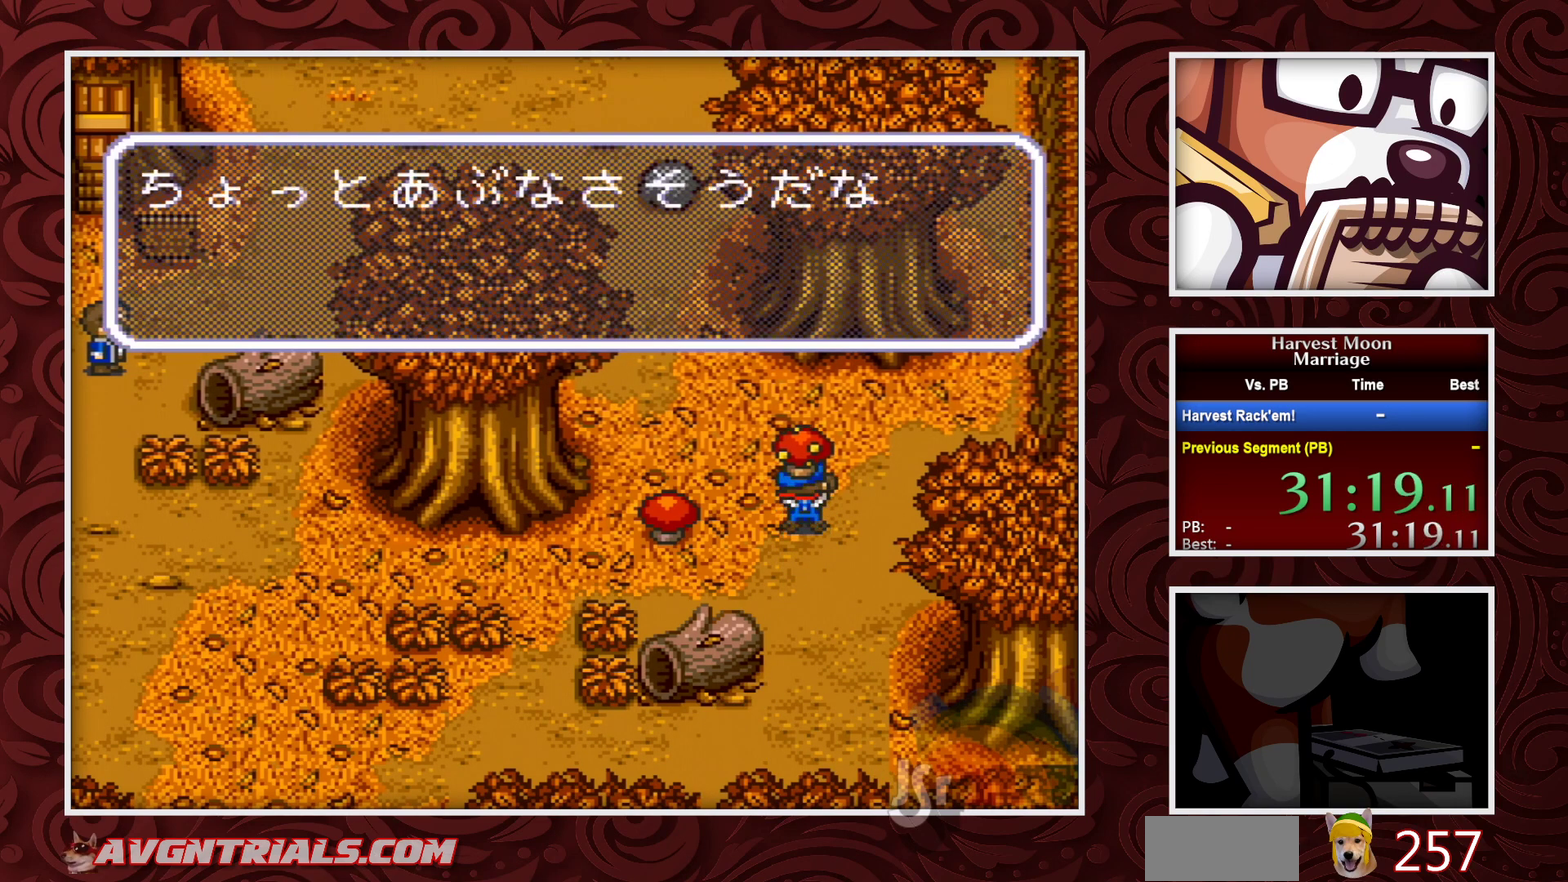
{"buttons": [], "events": [[150, "A", "up"], [200, "A", "down"], [417, "A", "up"]]}
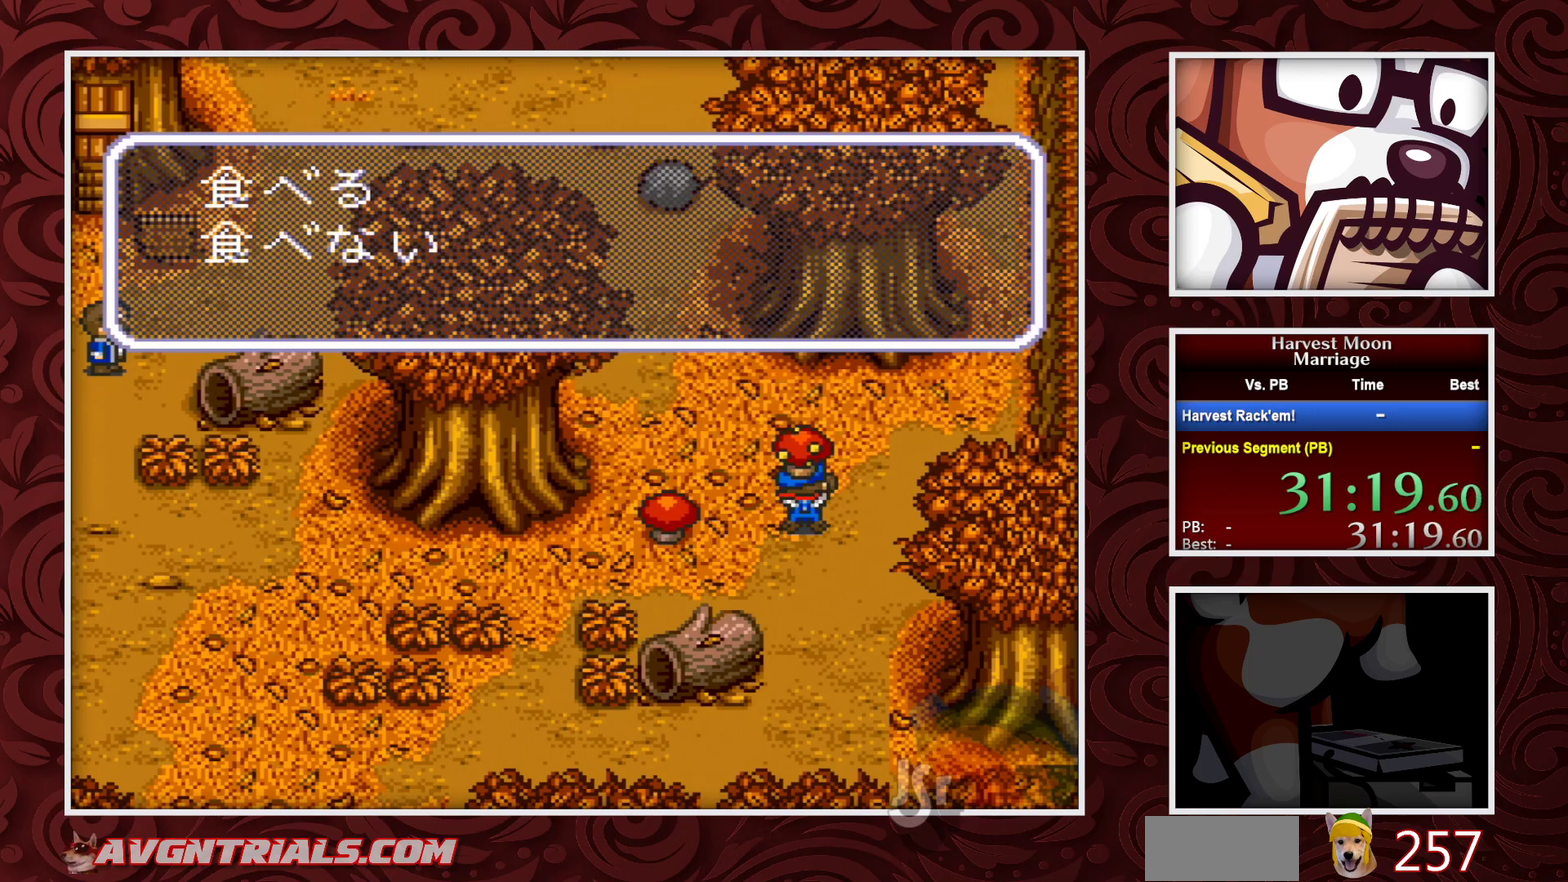
{"buttons": ["B", "DPAD_DOWN"], "events": [[17, "DPAD_DOWN", "down"], [83, "DPAD_DOWN", "up"], [133, "A", "down"], [183, "A", "up"], [217, "DPAD_DOWN", "down"], [283, "B", "down"]]}
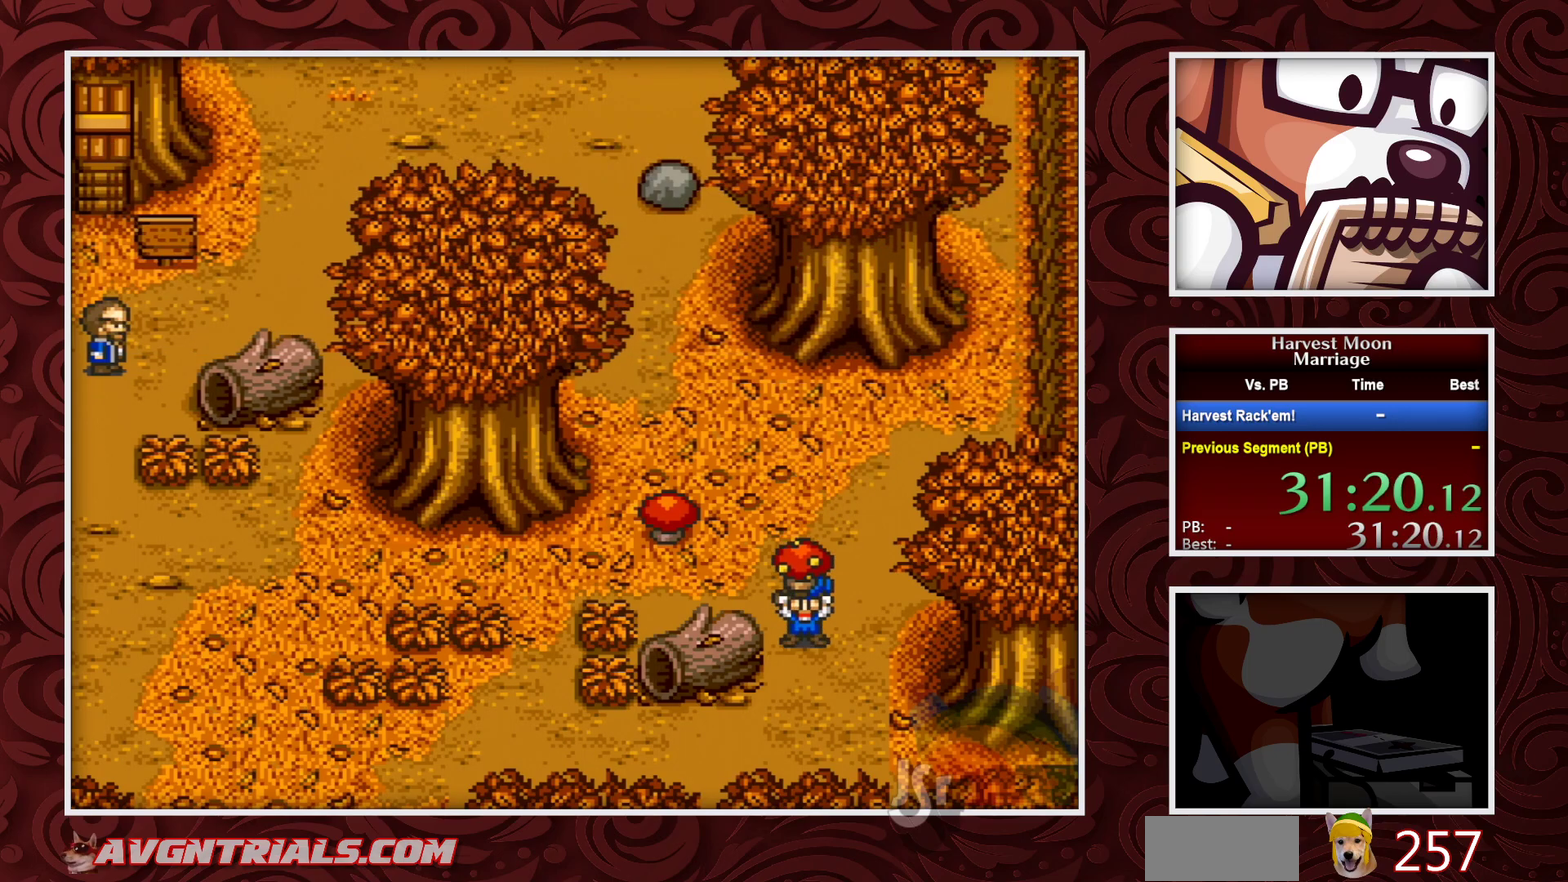
{"buttons": ["B", "DPAD_LEFT"], "events": [[350, "DPAD_DOWN", "up"], [350, "DPAD_LEFT", "down"]]}
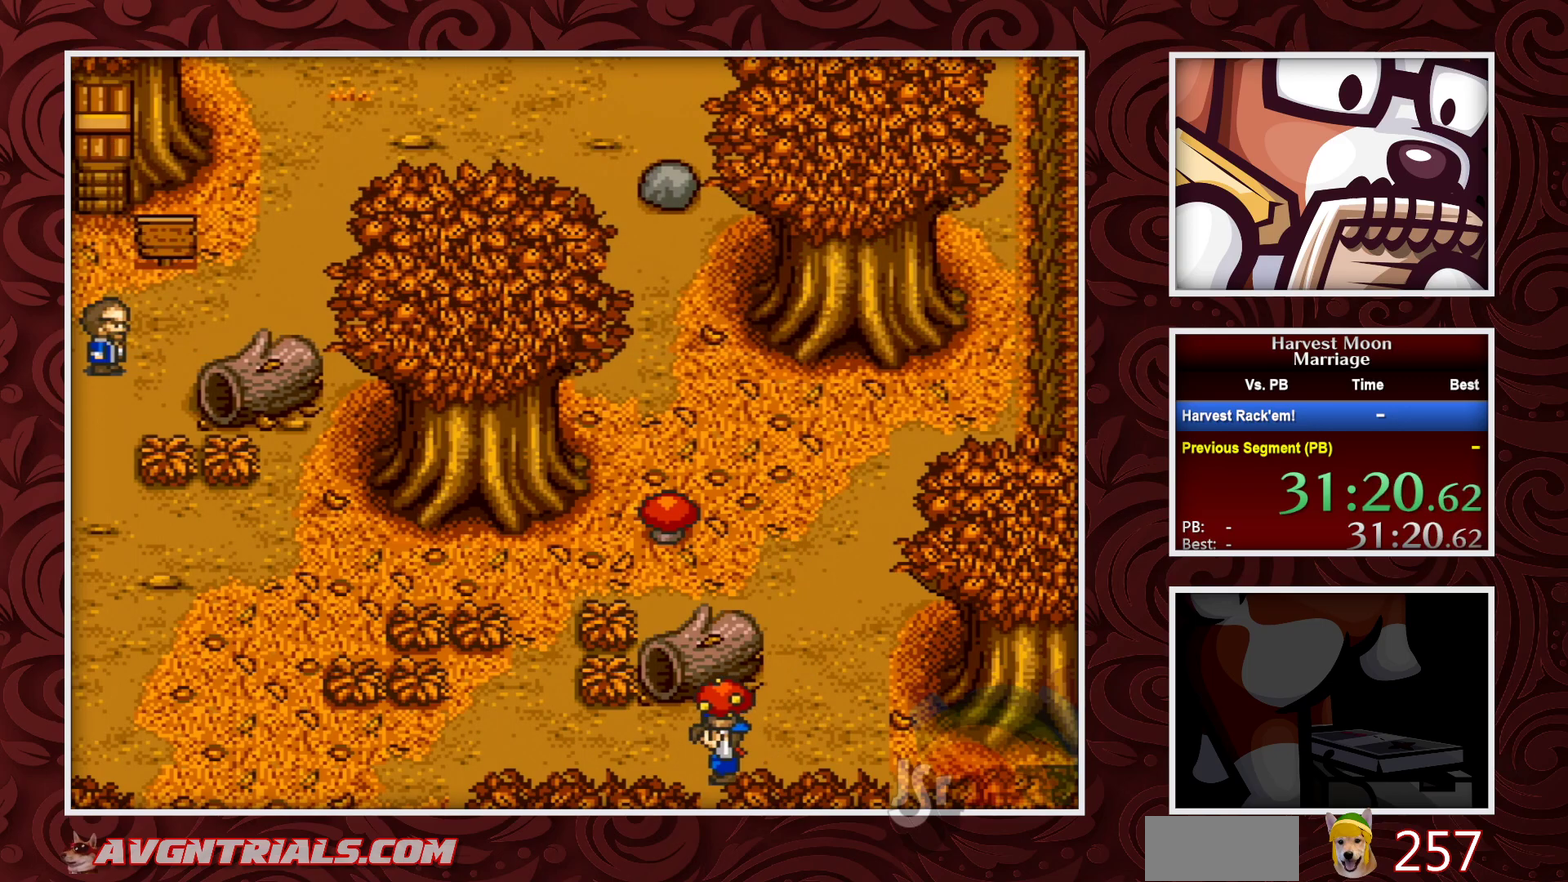
{"buttons": ["B"], "events": [[33, "DPAD_LEFT", "up"]]}
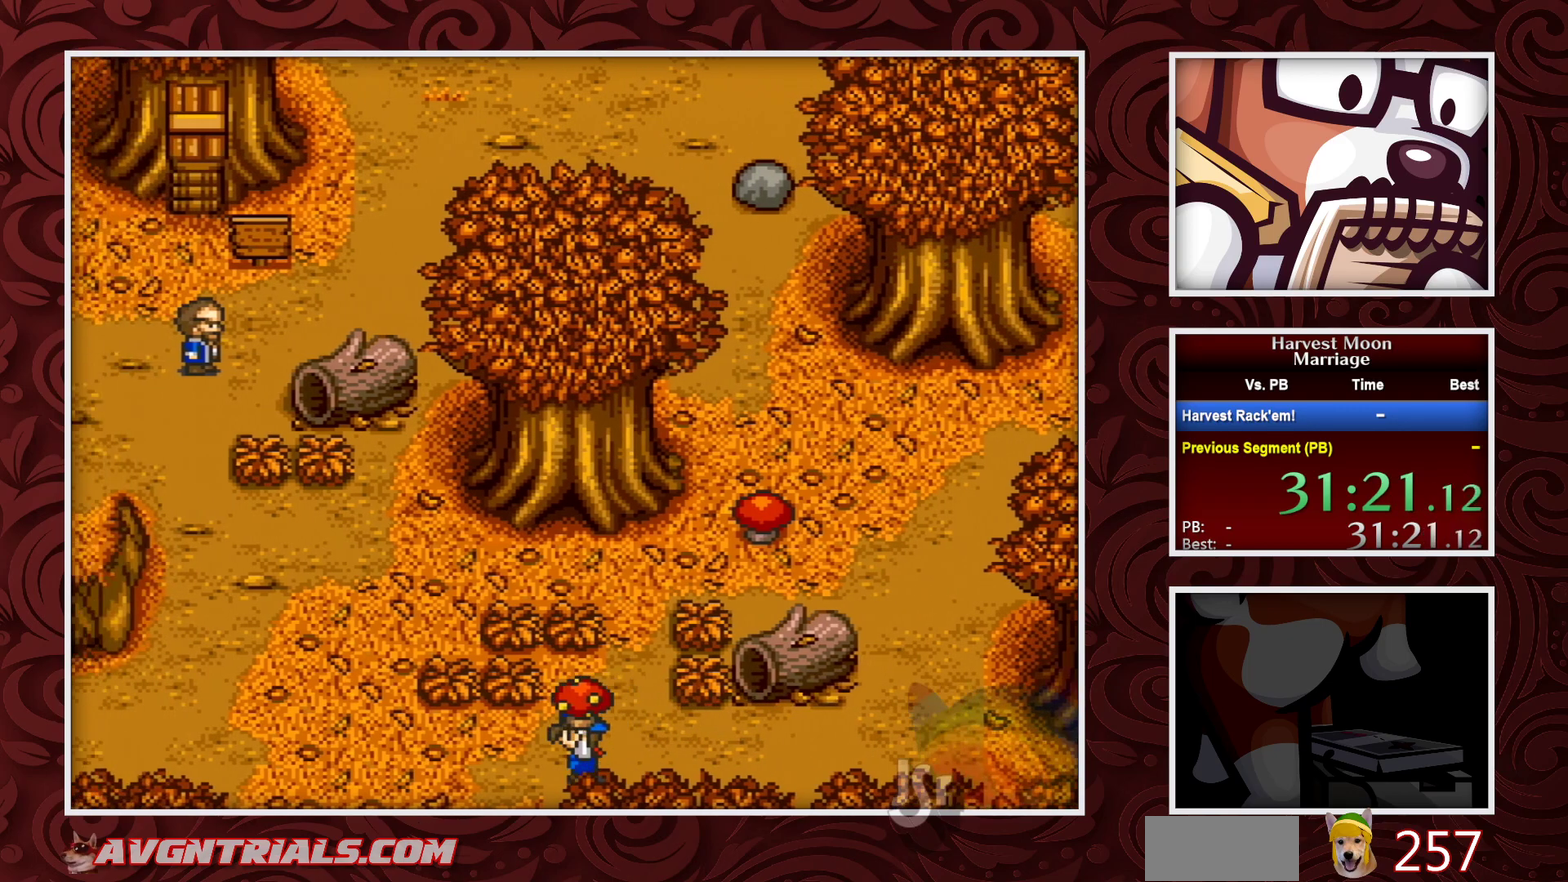
{"buttons": ["B"], "events": []}
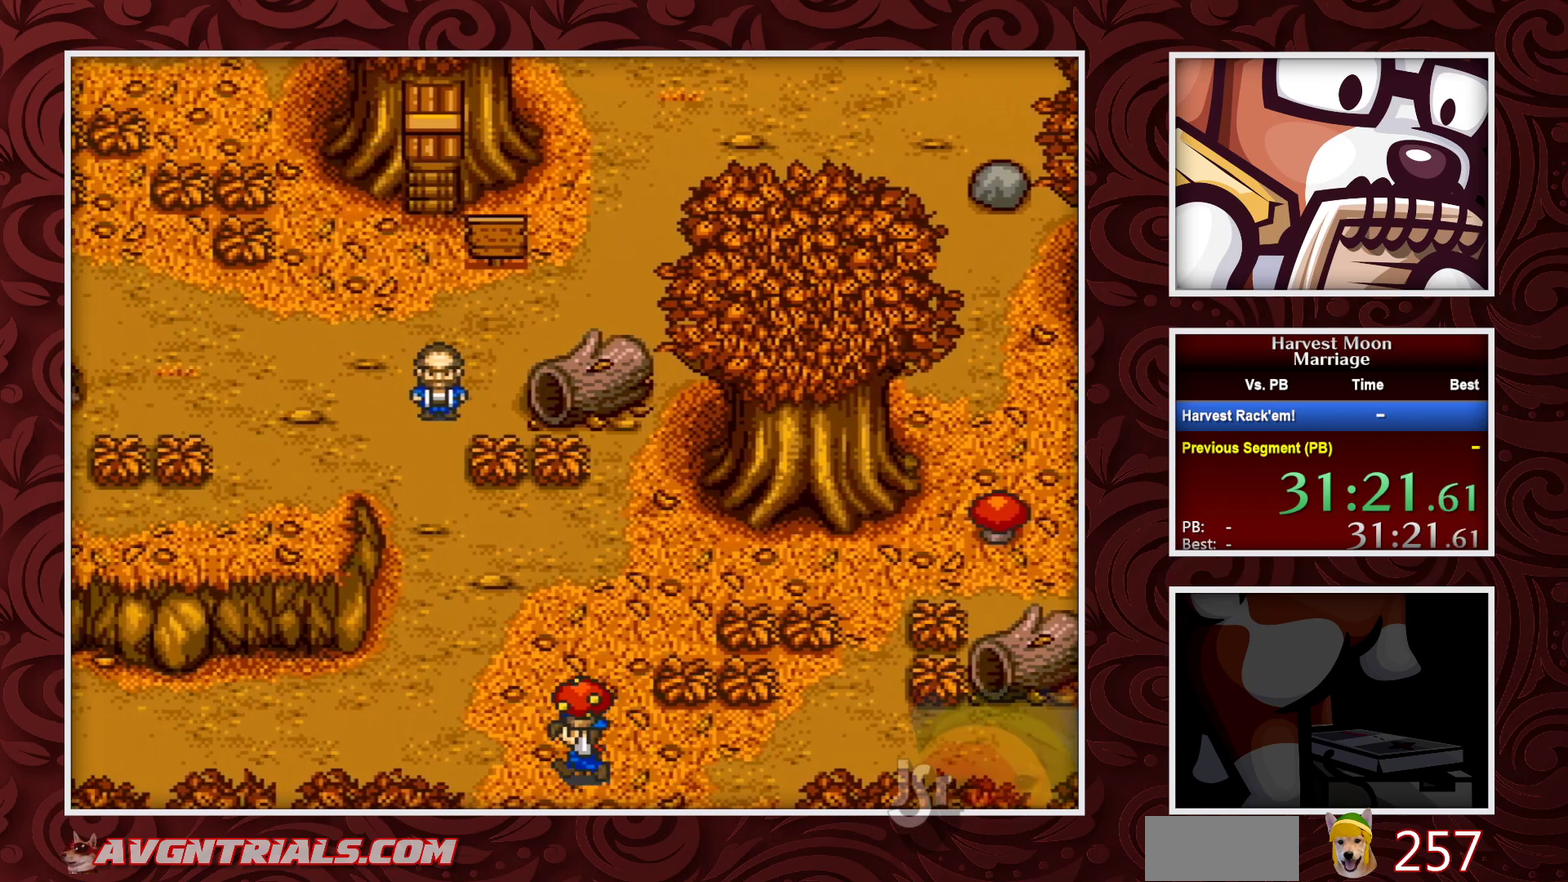
{"buttons": ["B"], "events": []}
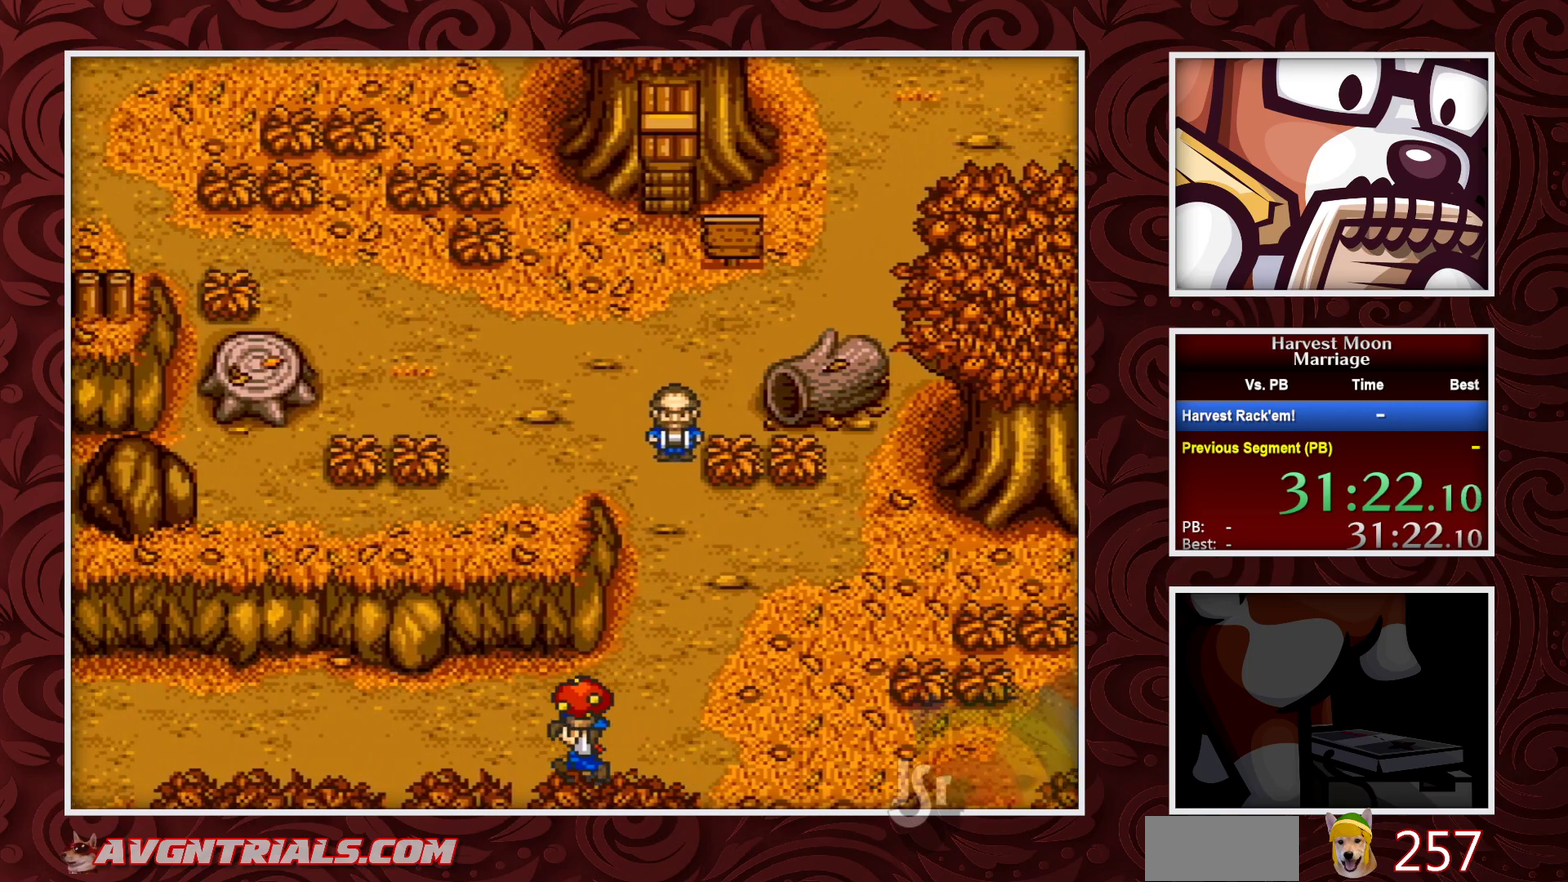
{"buttons": ["B"], "events": []}
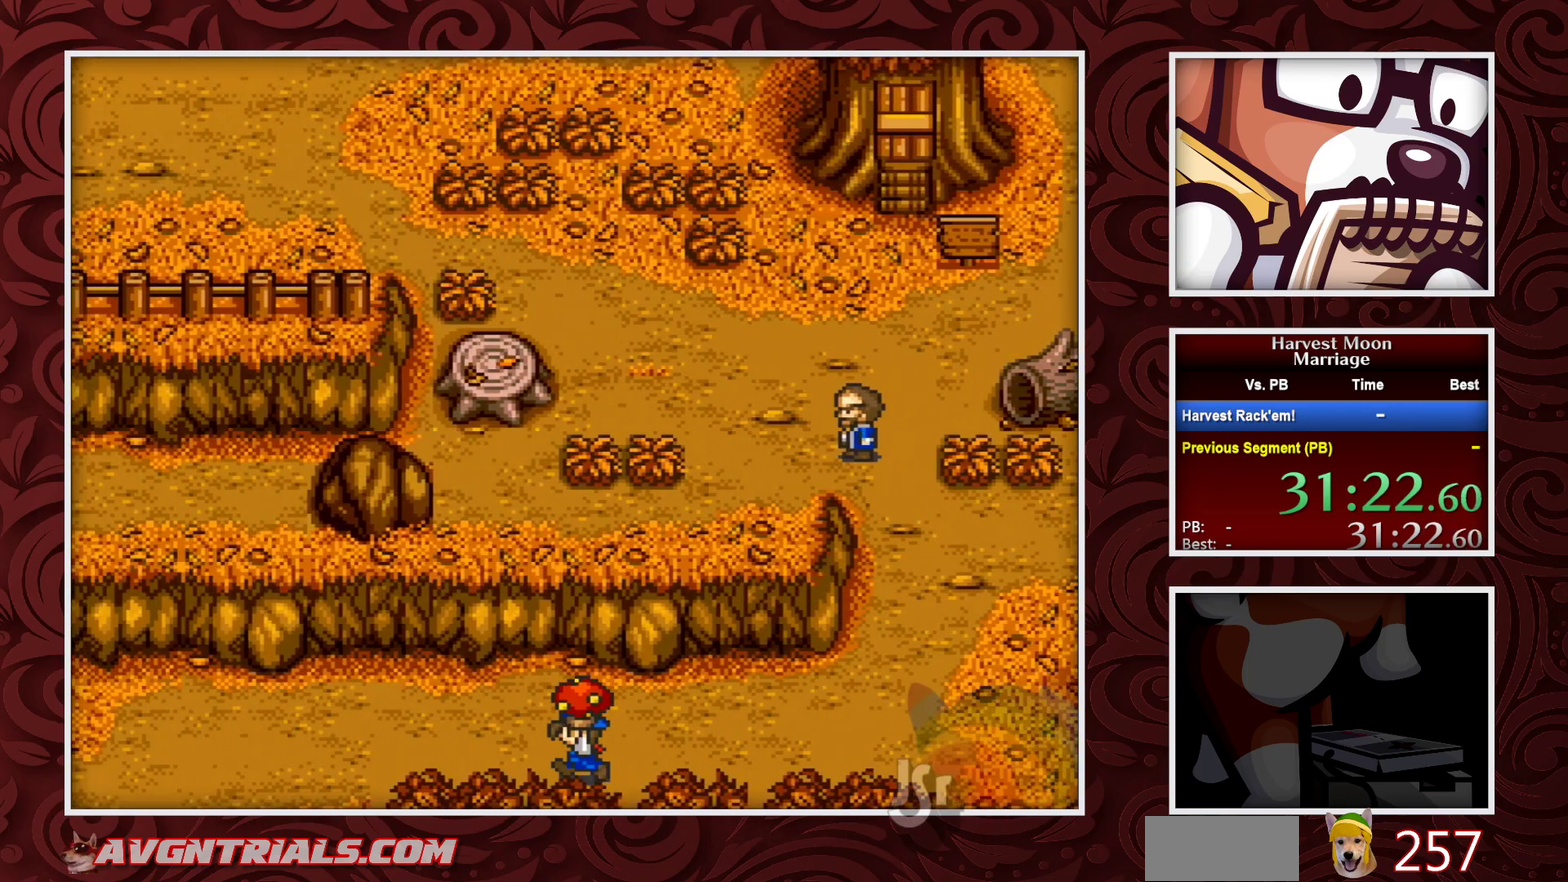
{"buttons": ["B"], "events": []}
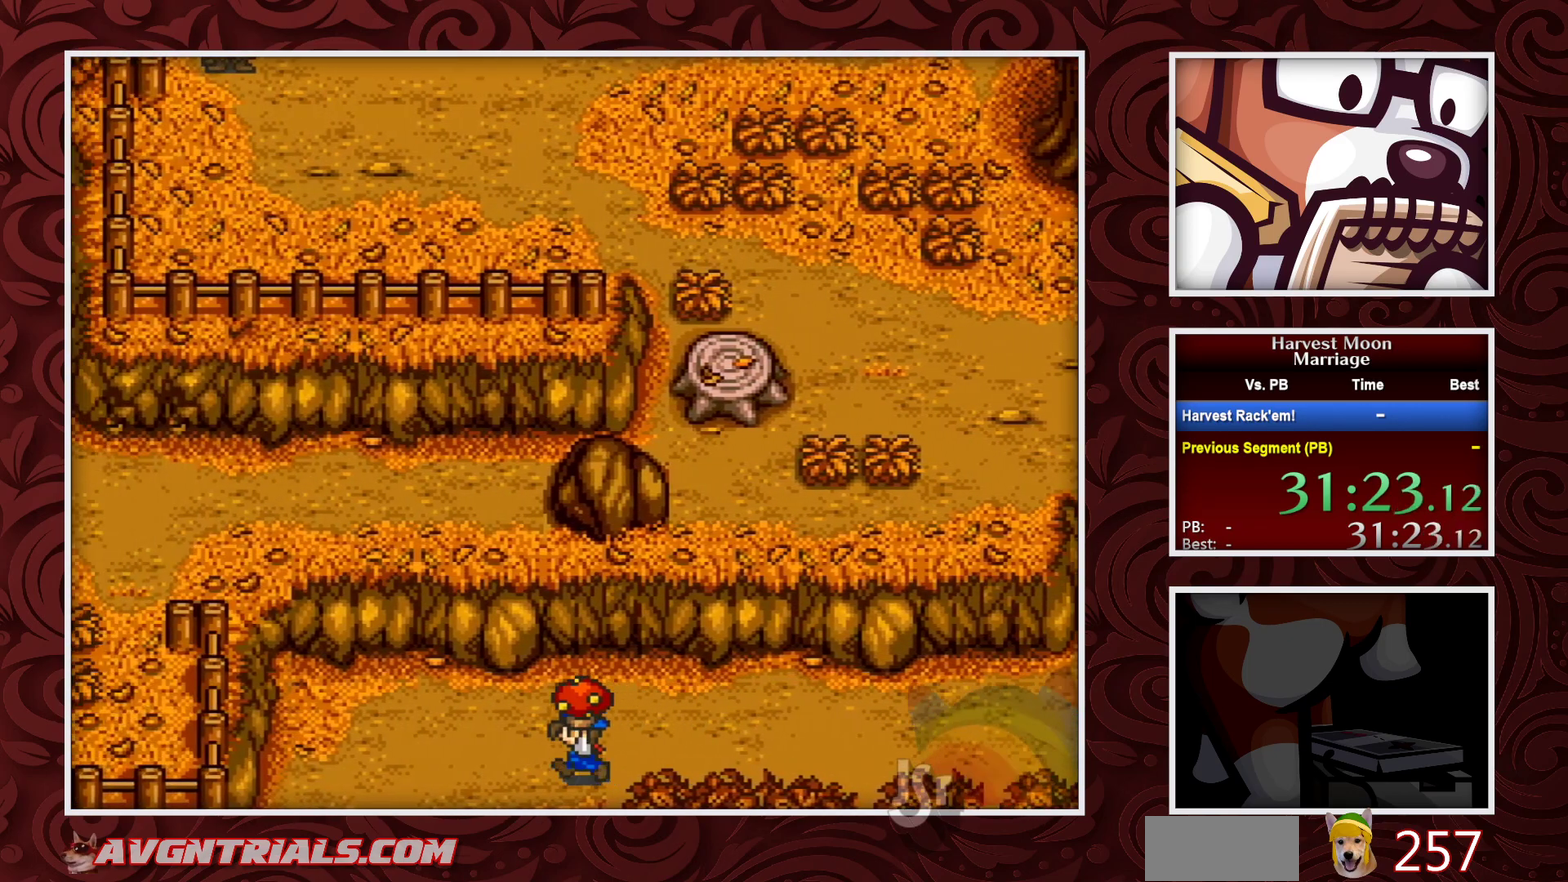
{"buttons": ["B"], "events": [[267, "DPAD_DOWN", "down"], [417, "DPAD_DOWN", "up"]]}
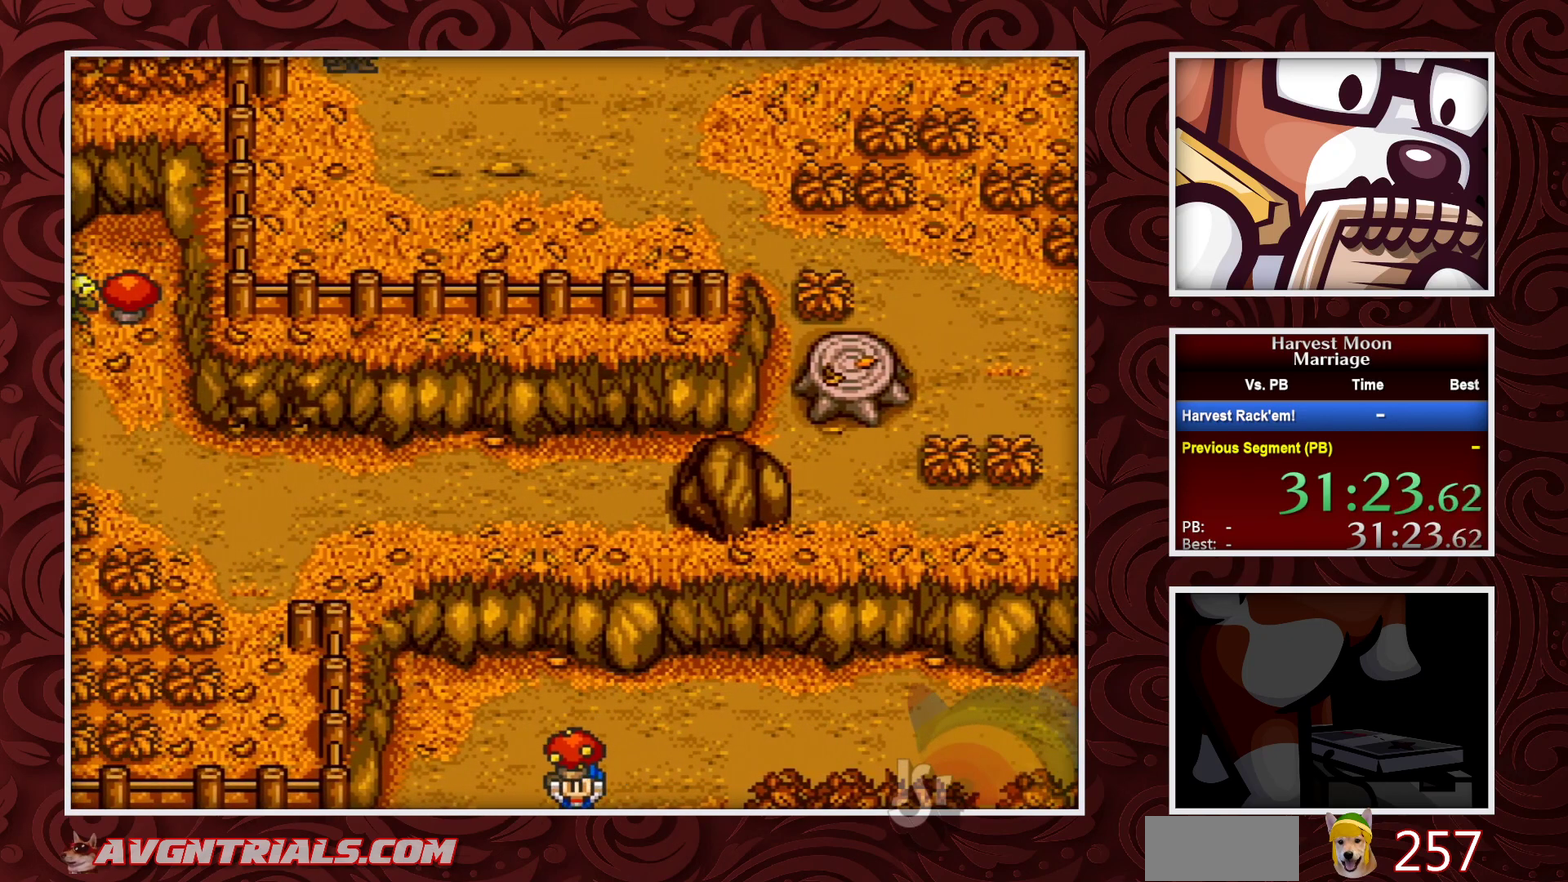
{"buttons": ["B"], "events": []}
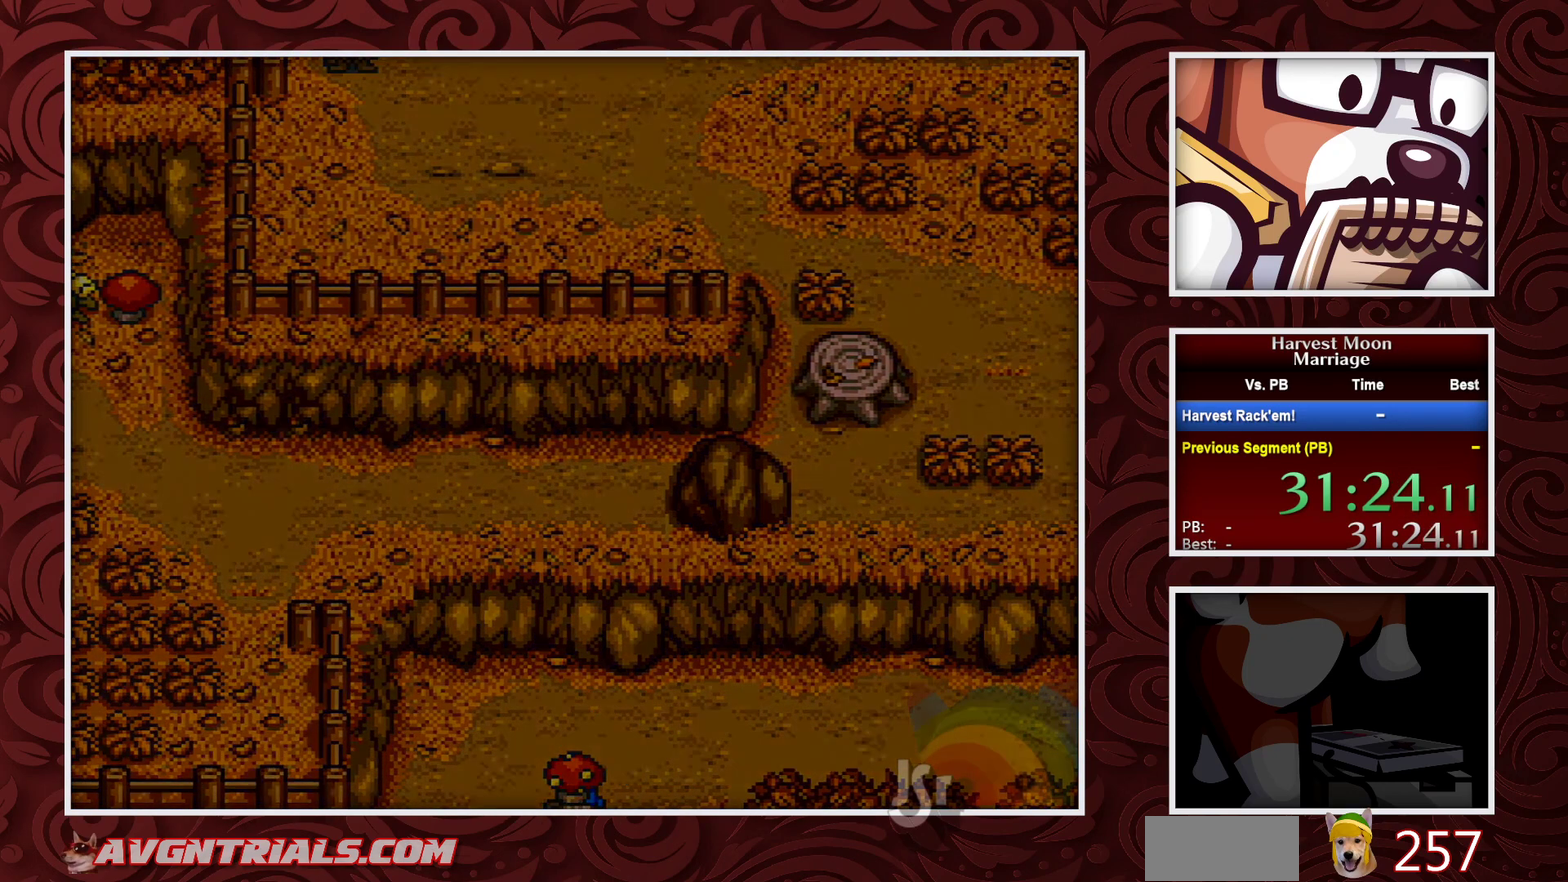
{"buttons": ["B"], "events": []}
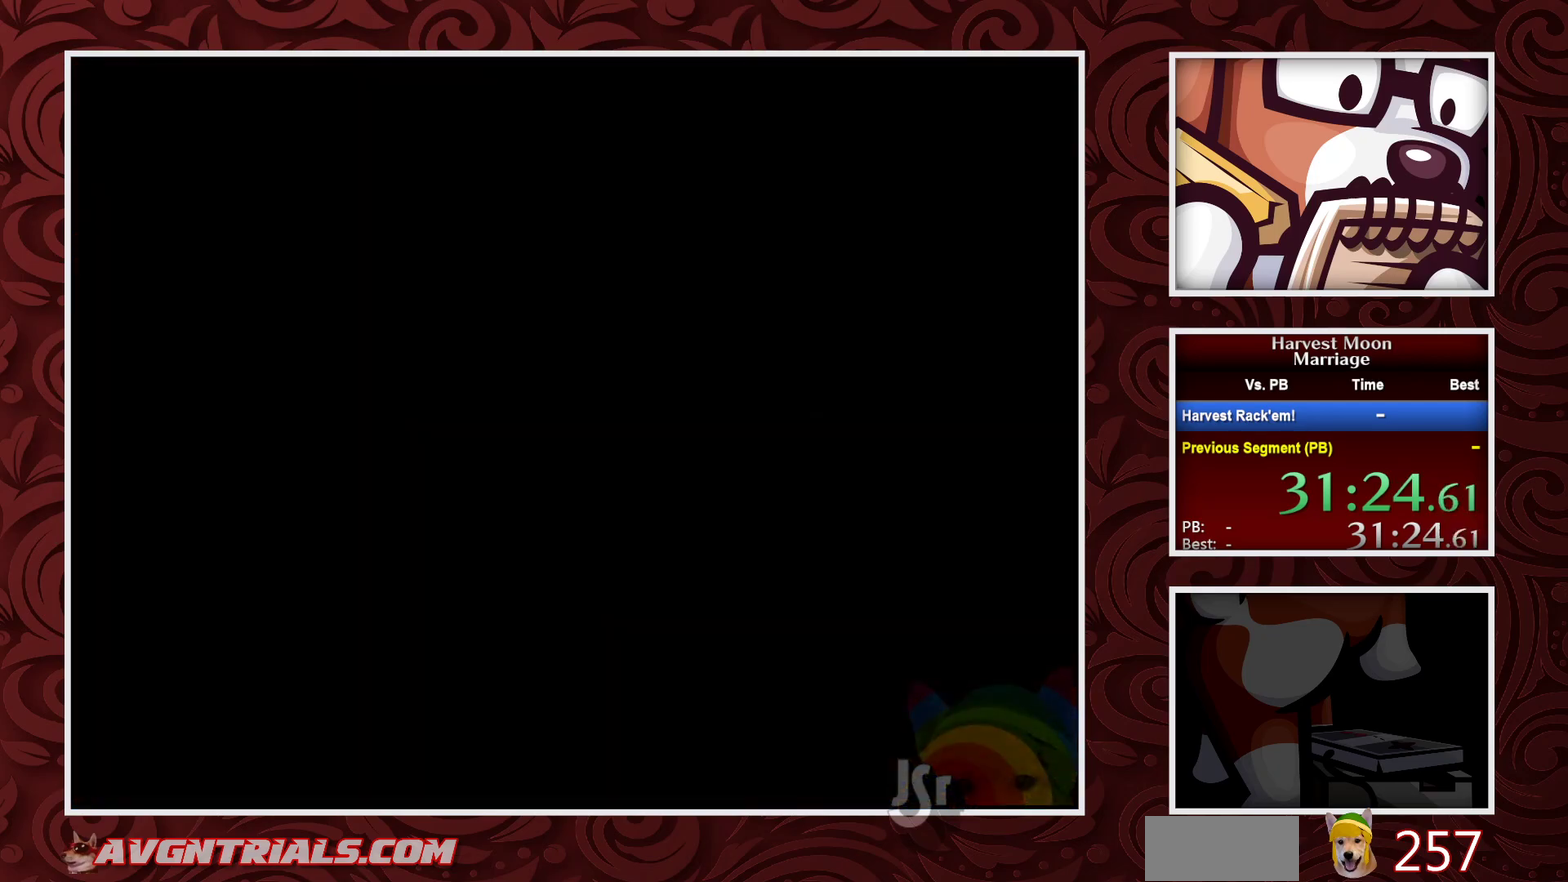
{"buttons": ["B"], "events": []}
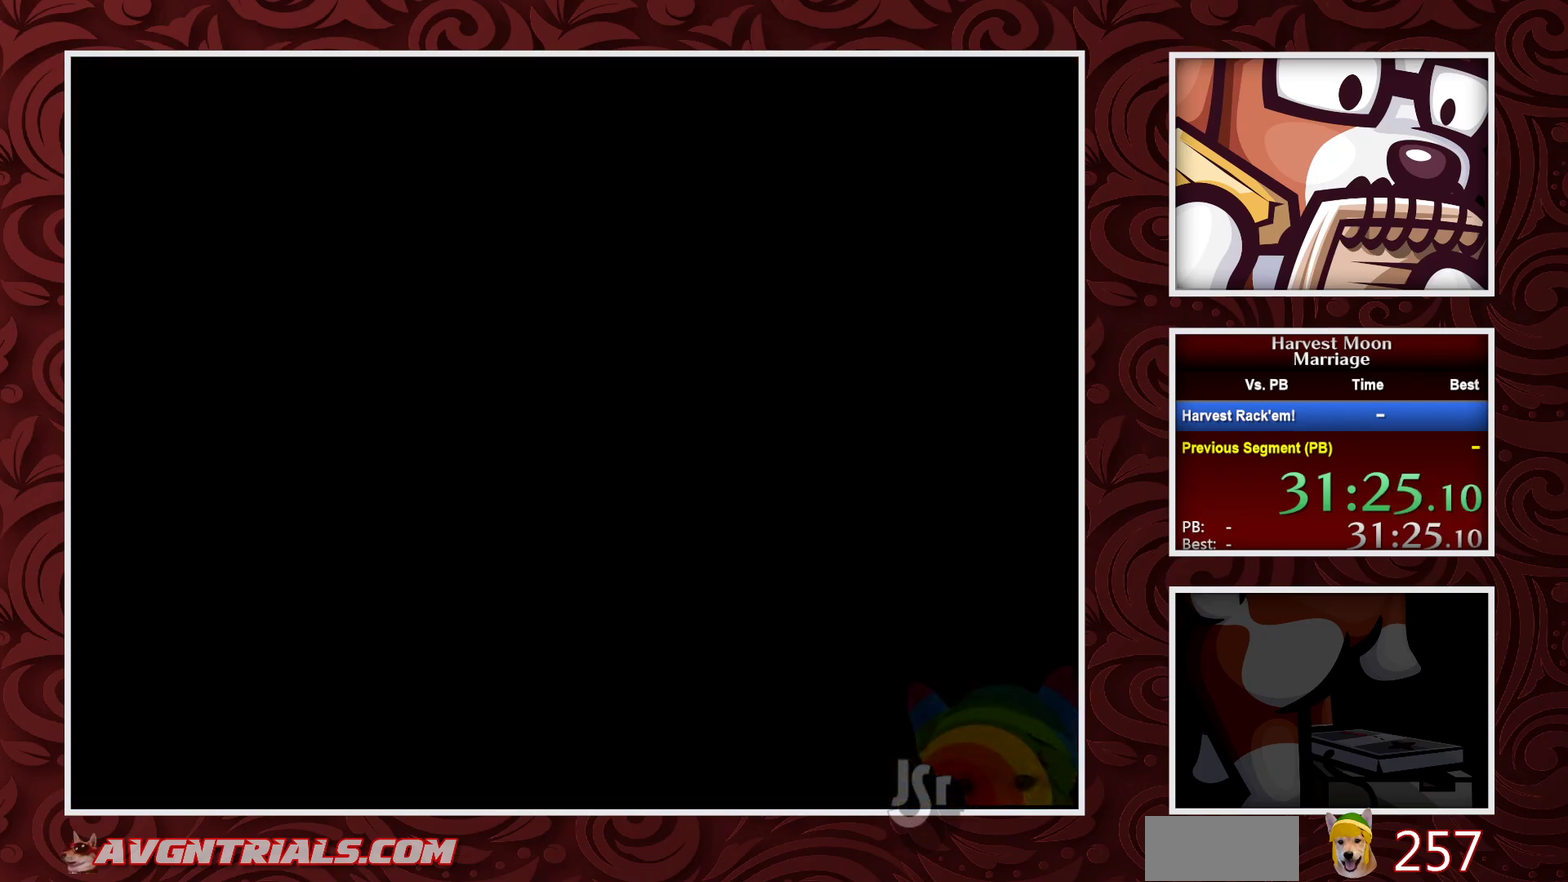
{"buttons": ["B"], "events": []}
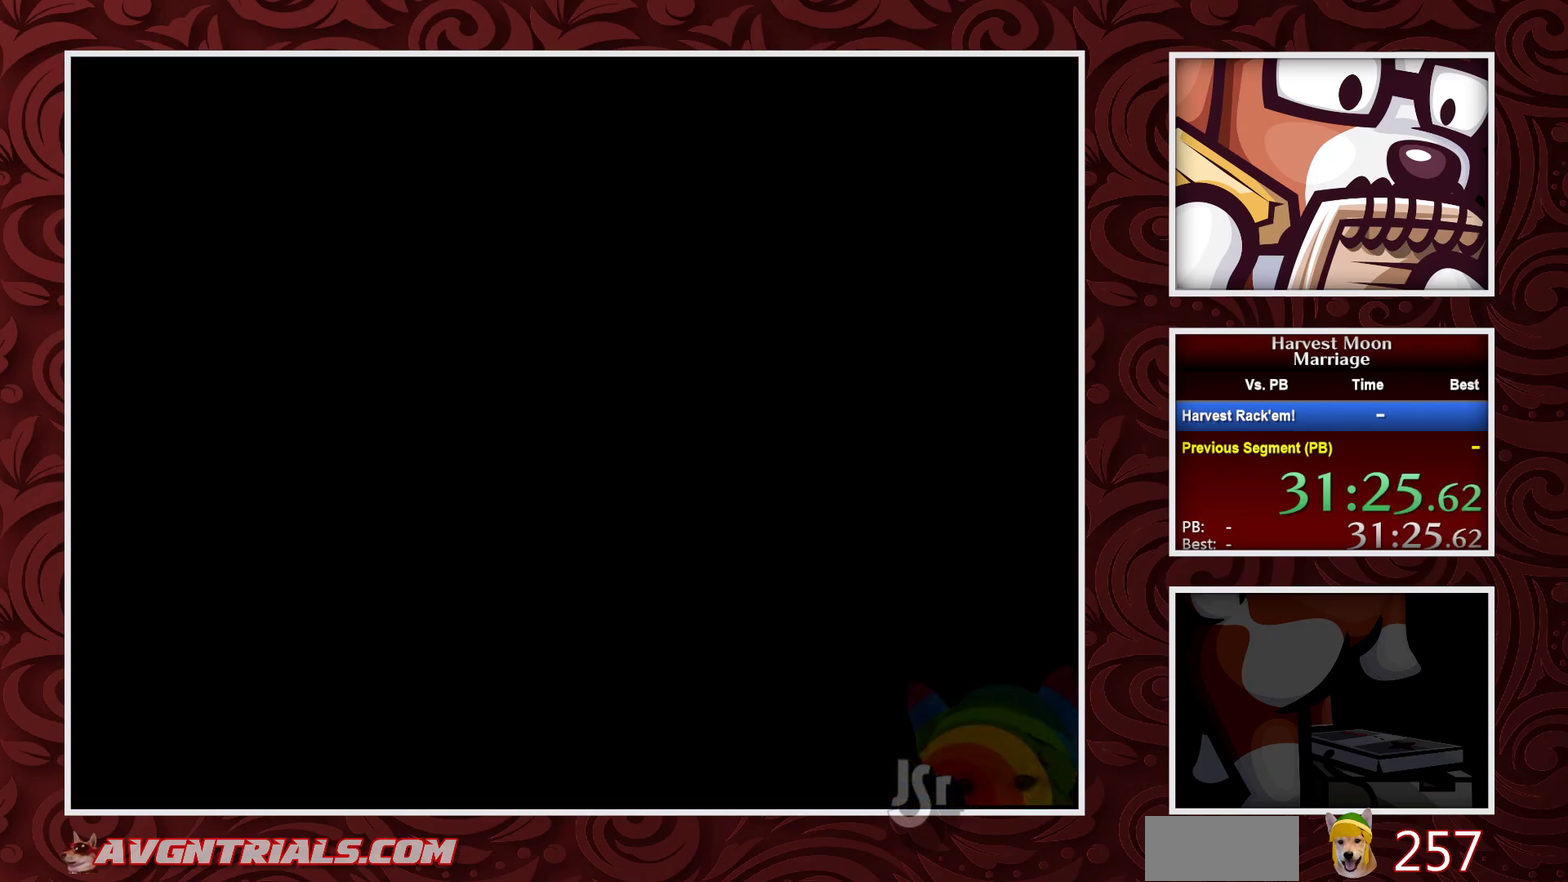
{"buttons": ["B"], "events": []}
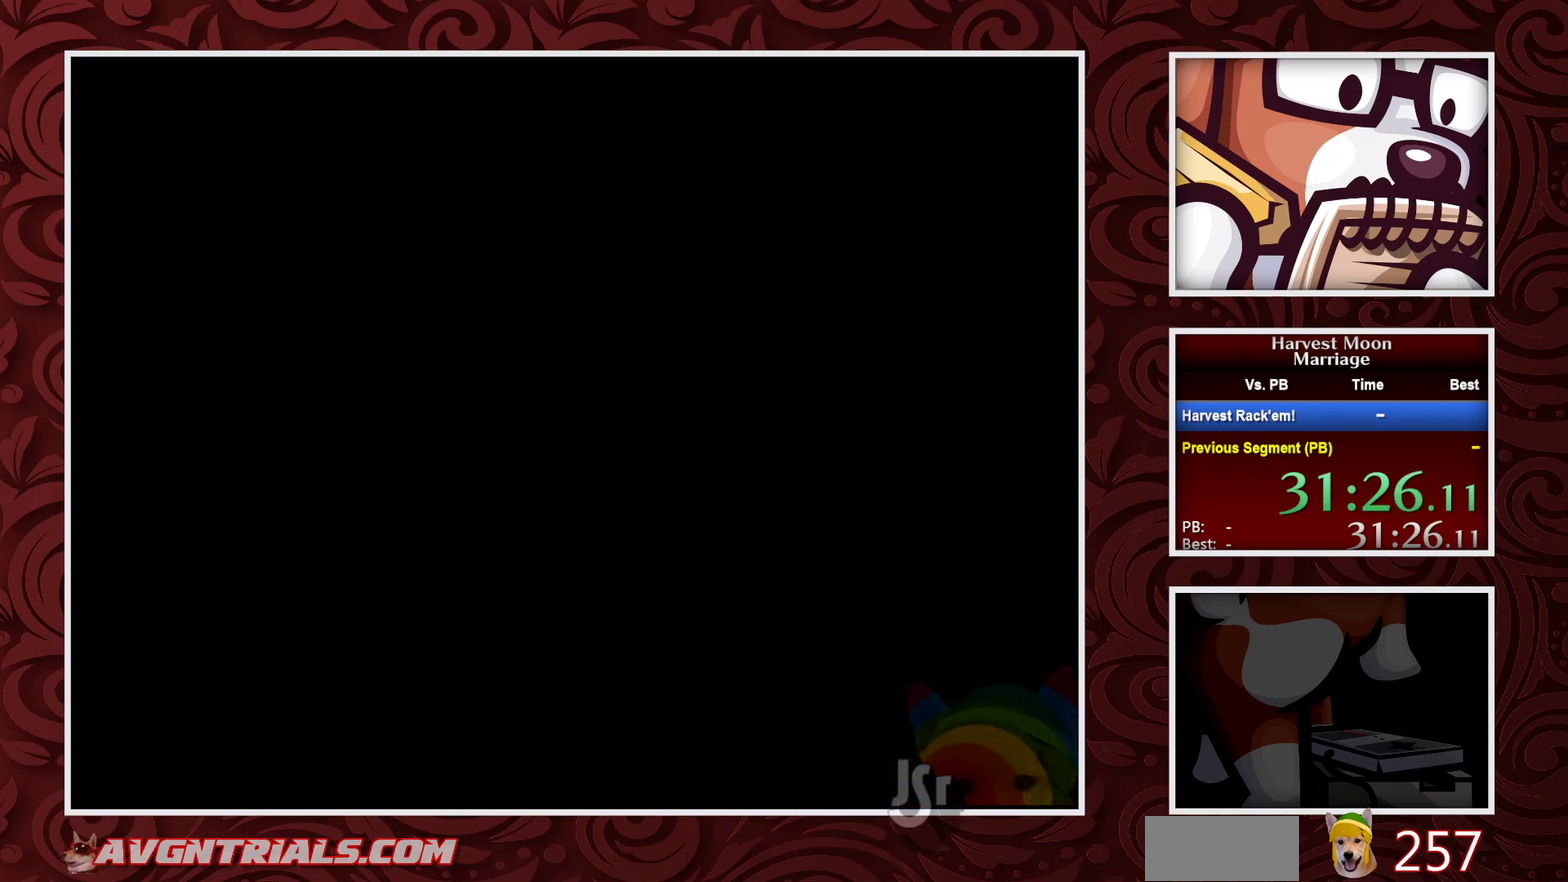
{"buttons": ["B"], "events": []}
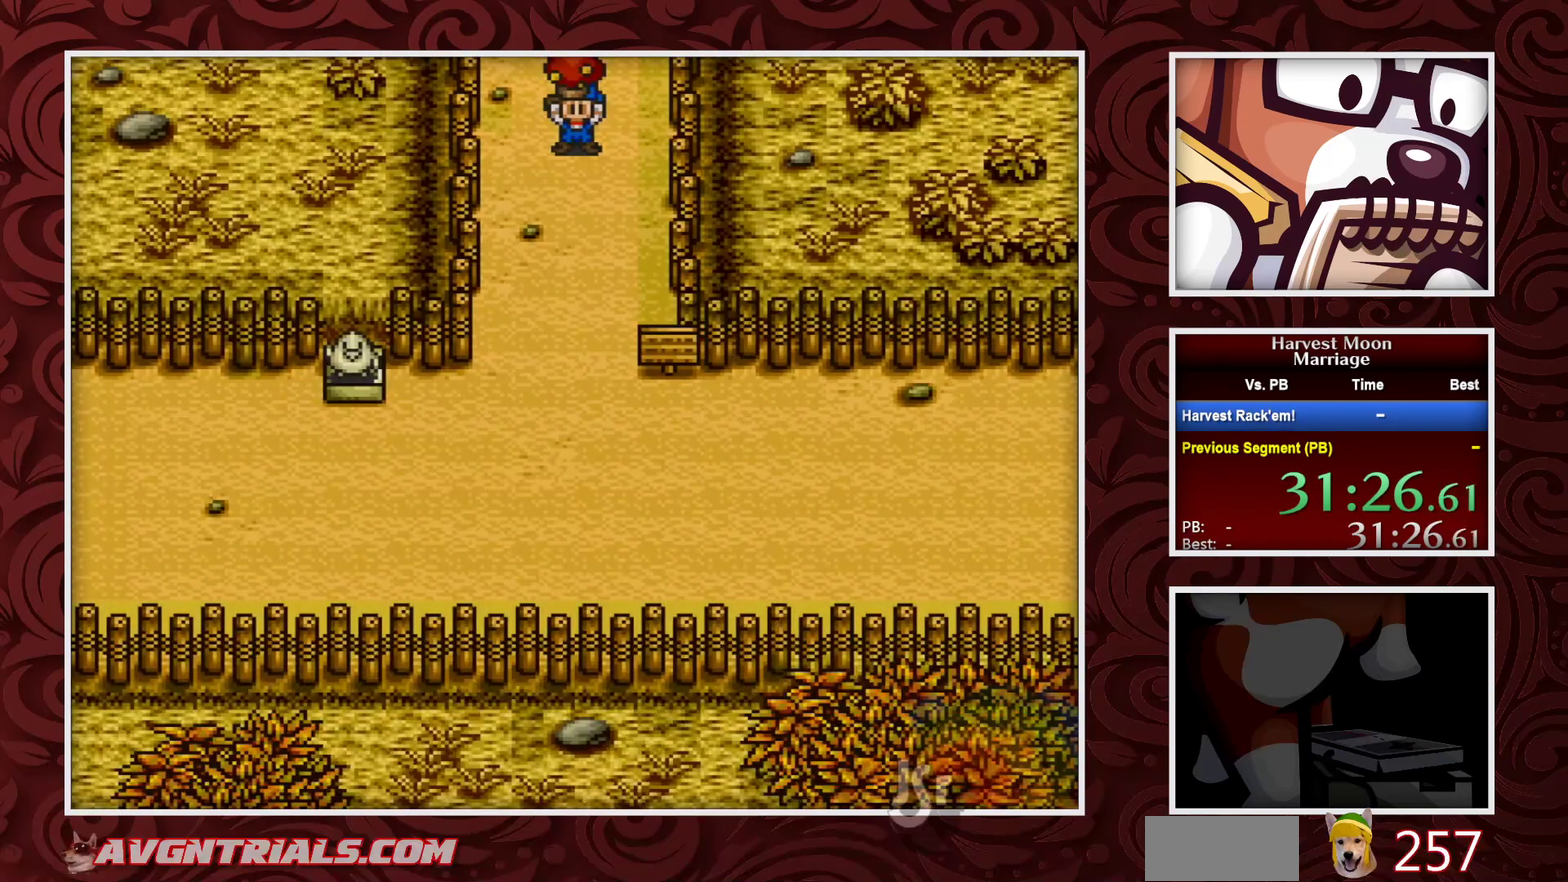
{"buttons": ["B"], "events": []}
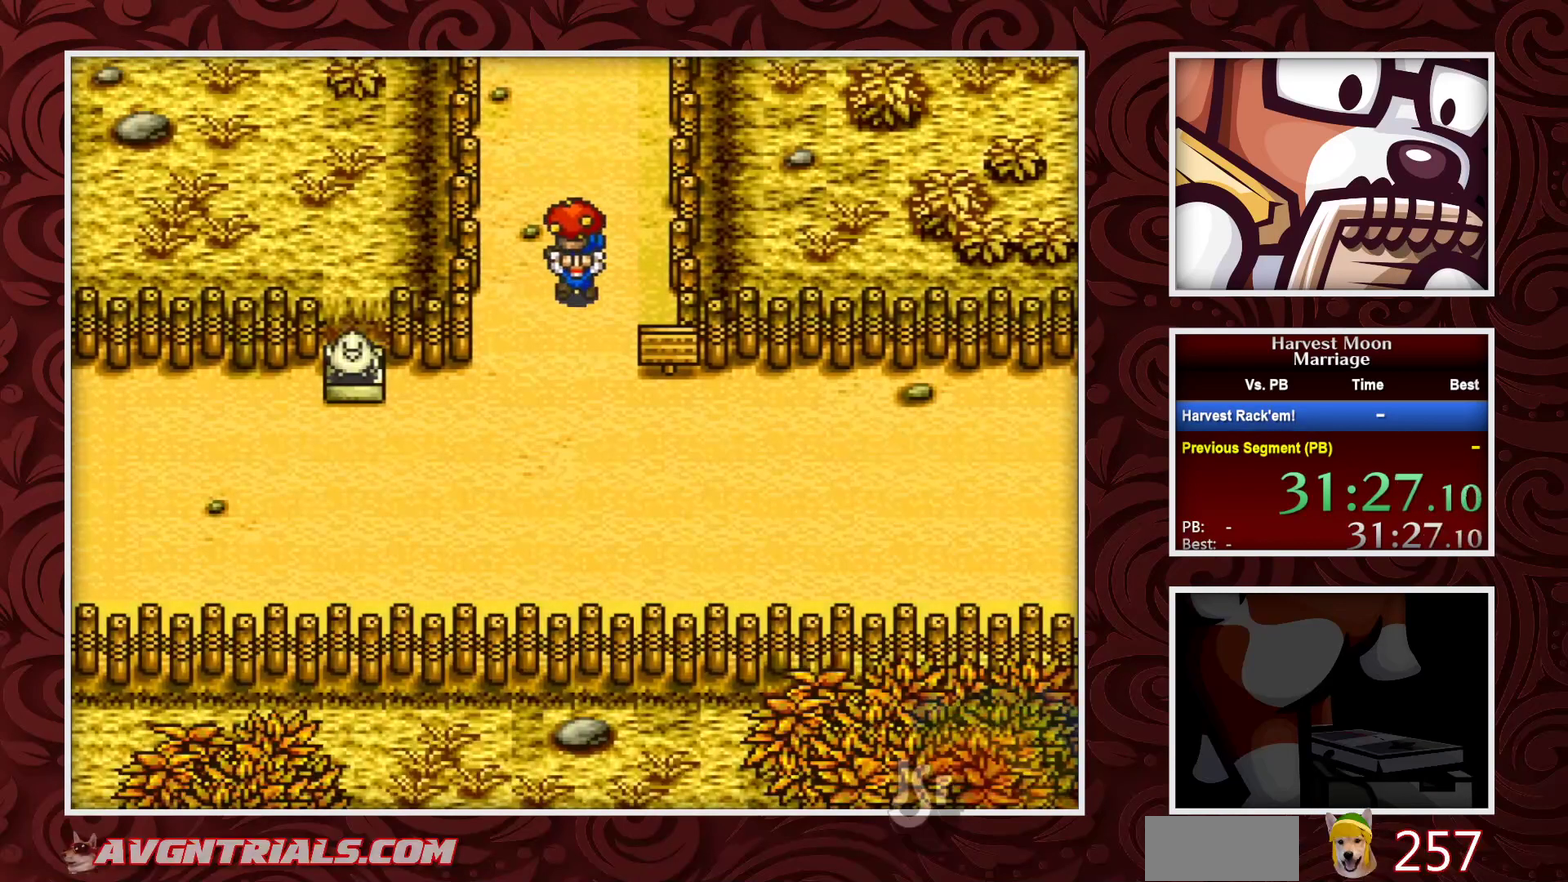
{"buttons": ["B"], "events": [[300, "DPAD_RIGHT", "down"], [383, "DPAD_RIGHT", "up"]]}
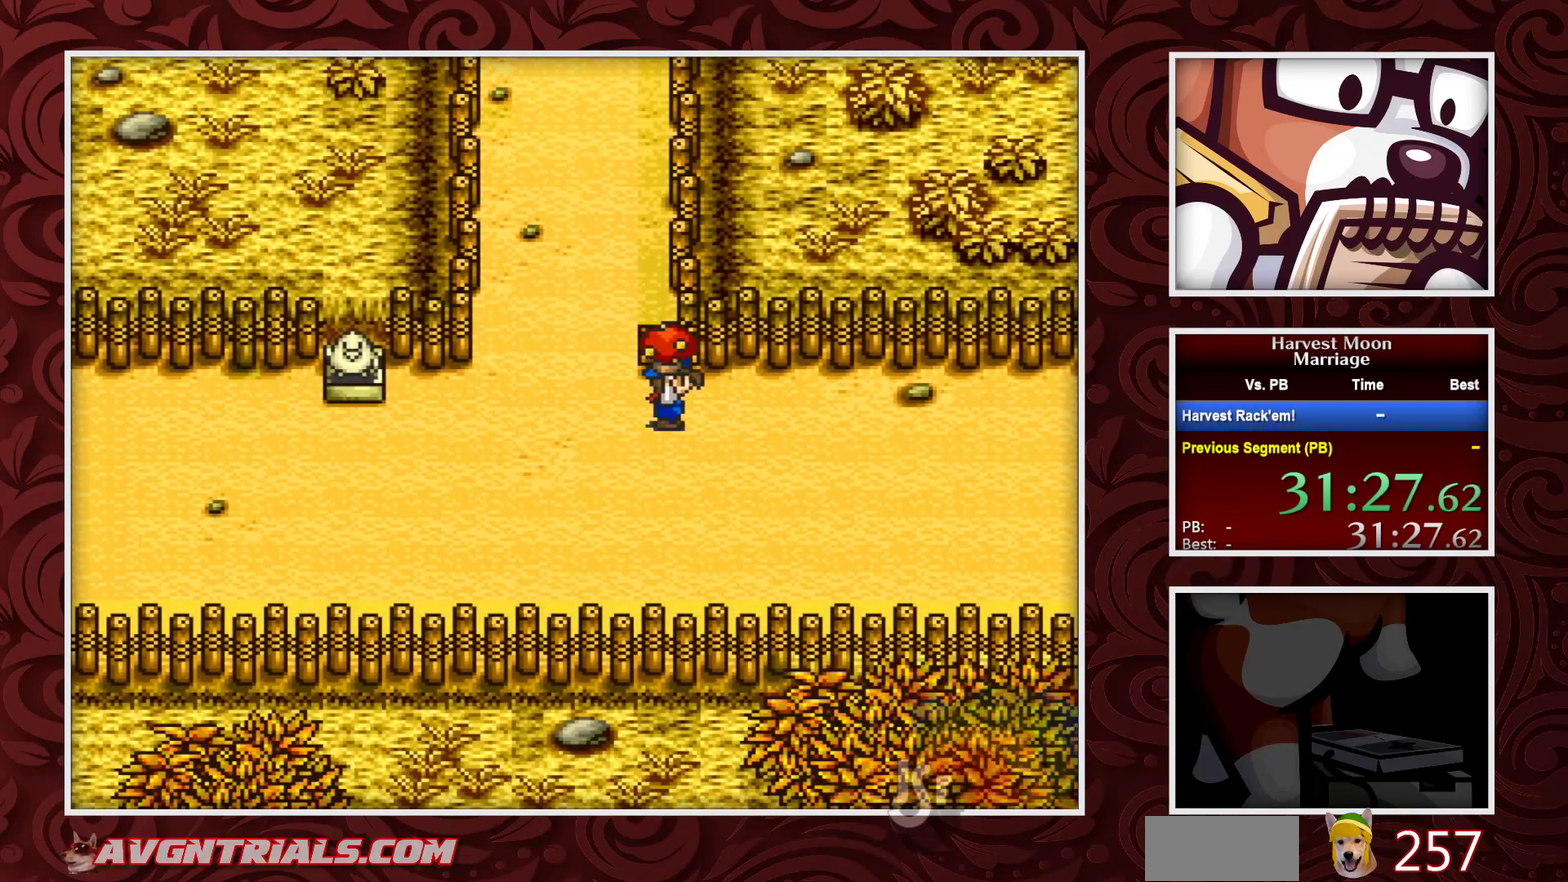
{"buttons": ["B"], "events": []}
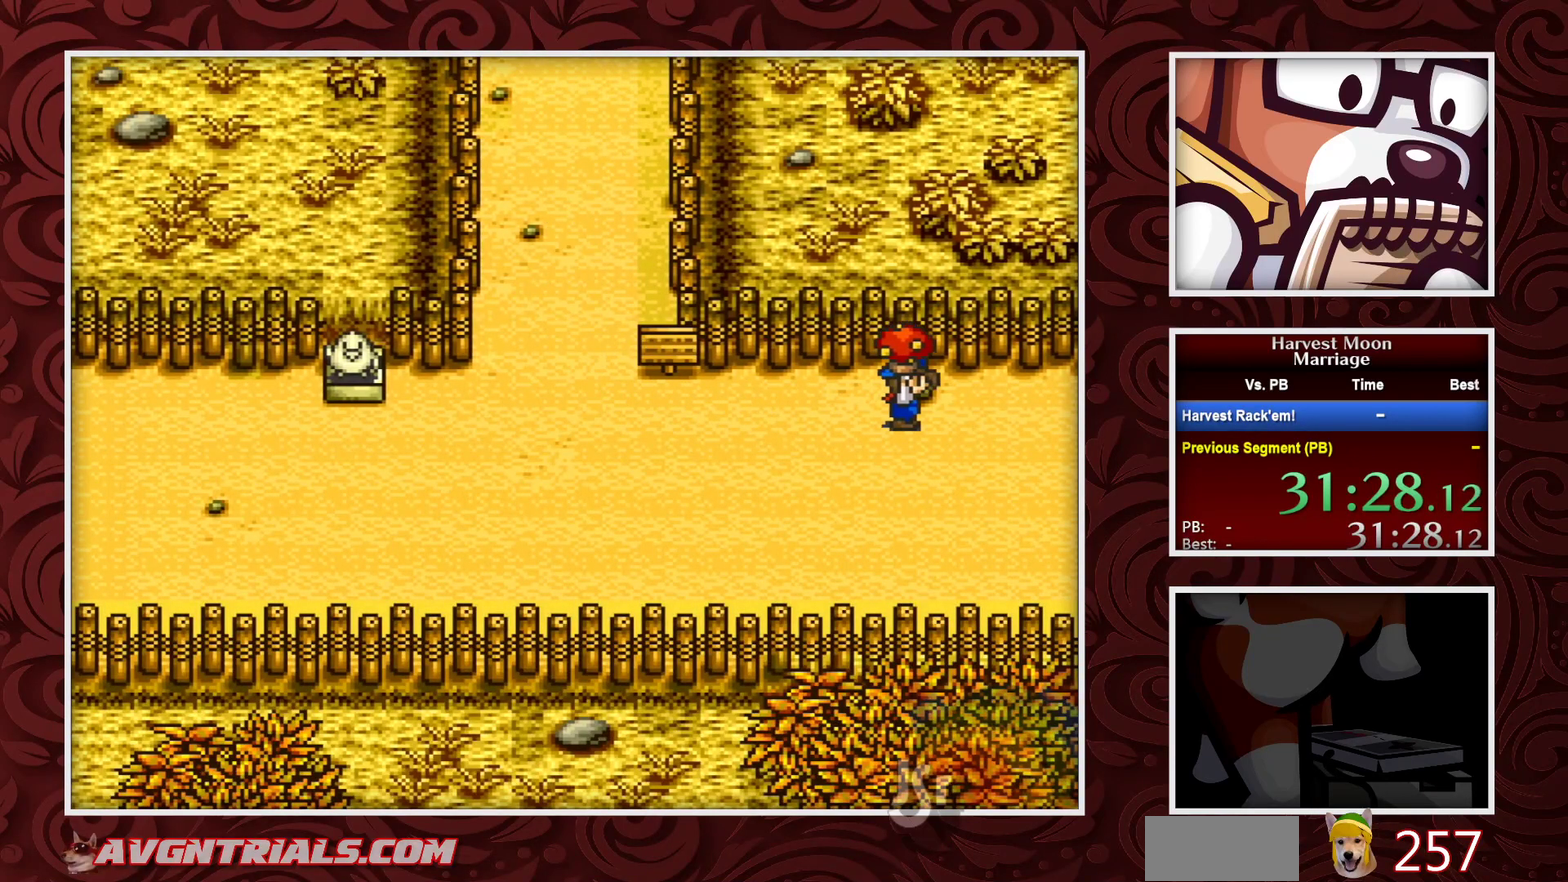
{"buttons": ["B"], "events": []}
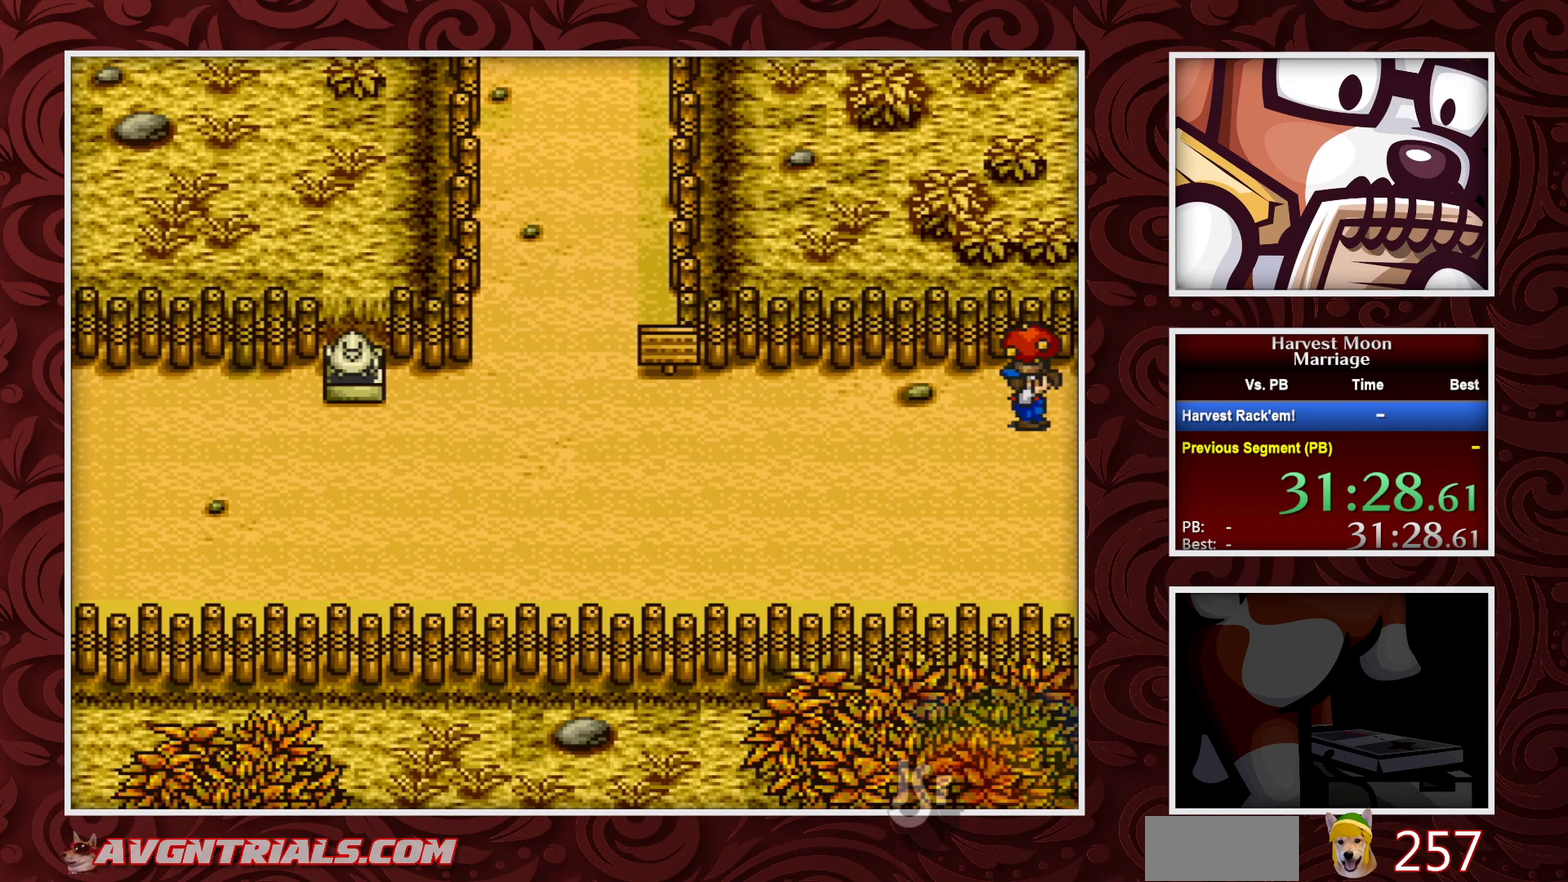
{"buttons": ["B"], "events": []}
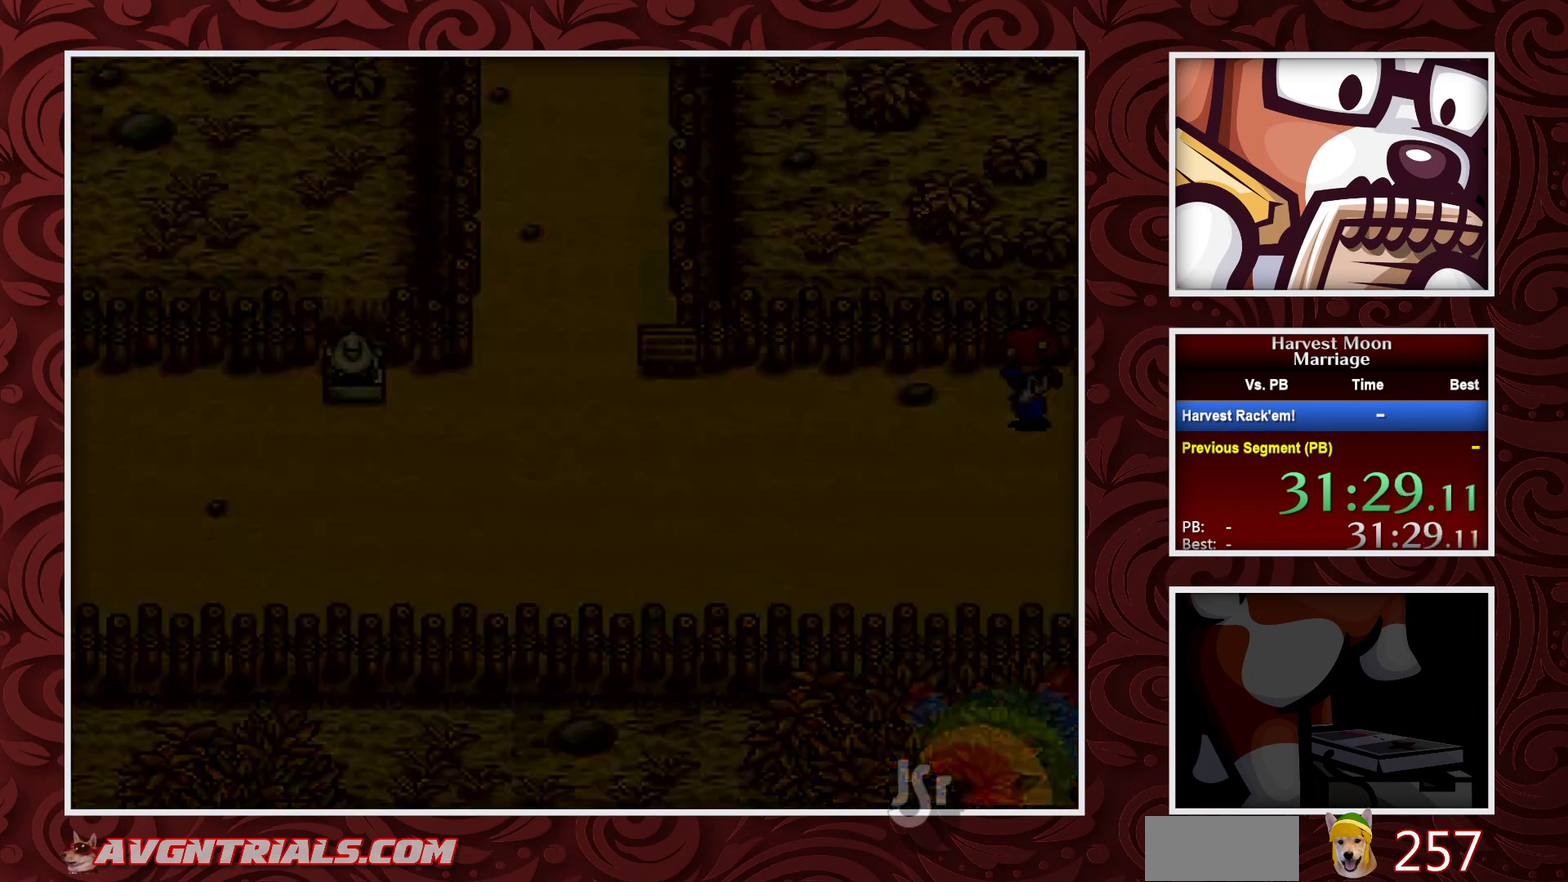
{"buttons": ["B"], "events": []}
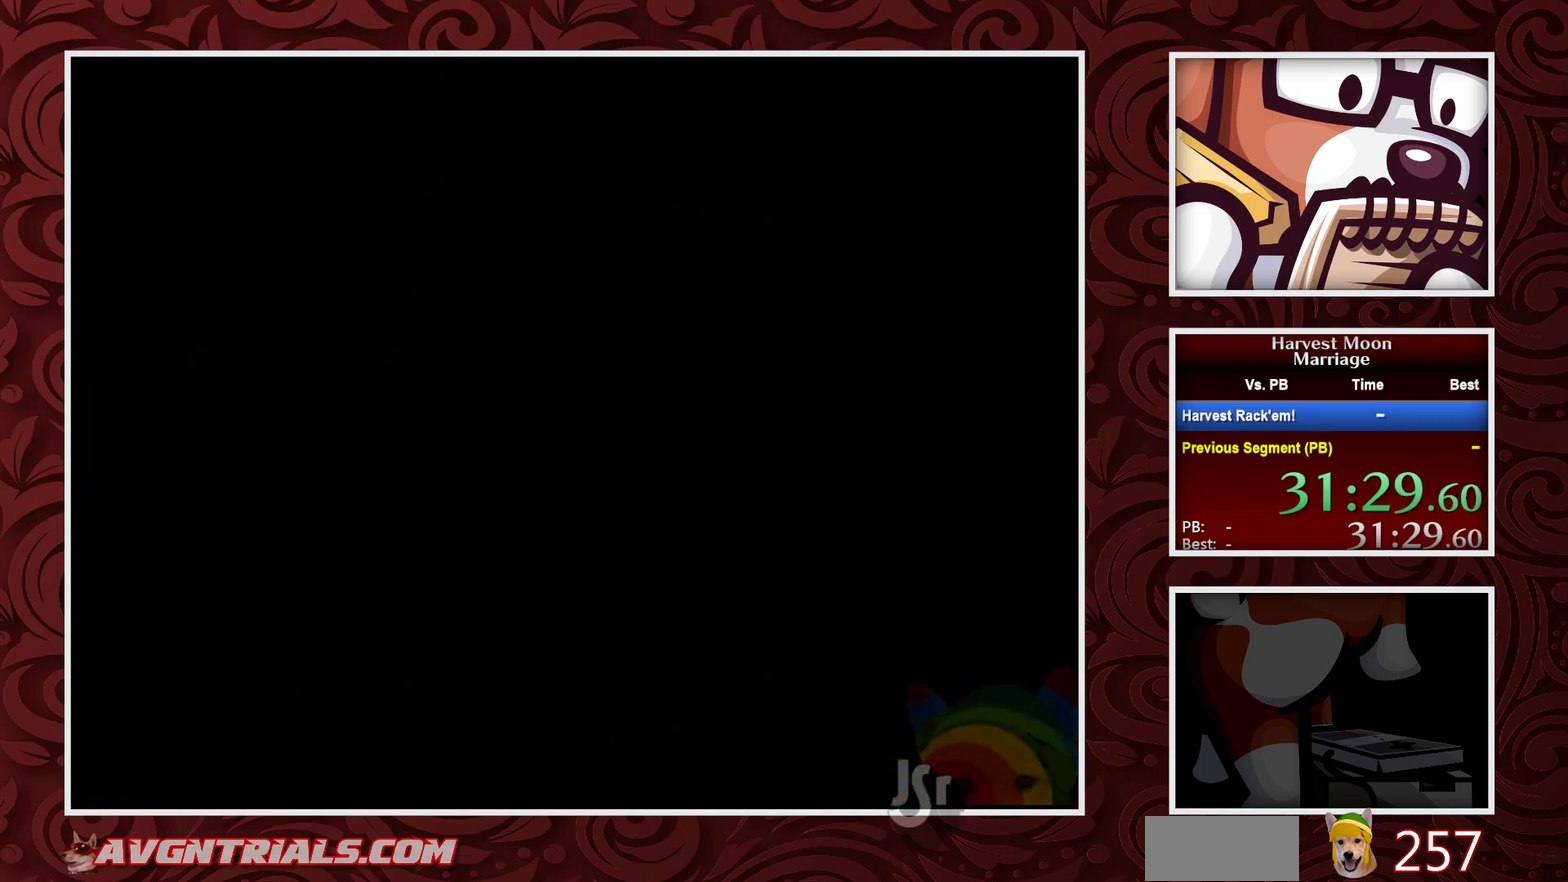
{"buttons": ["B"], "events": []}